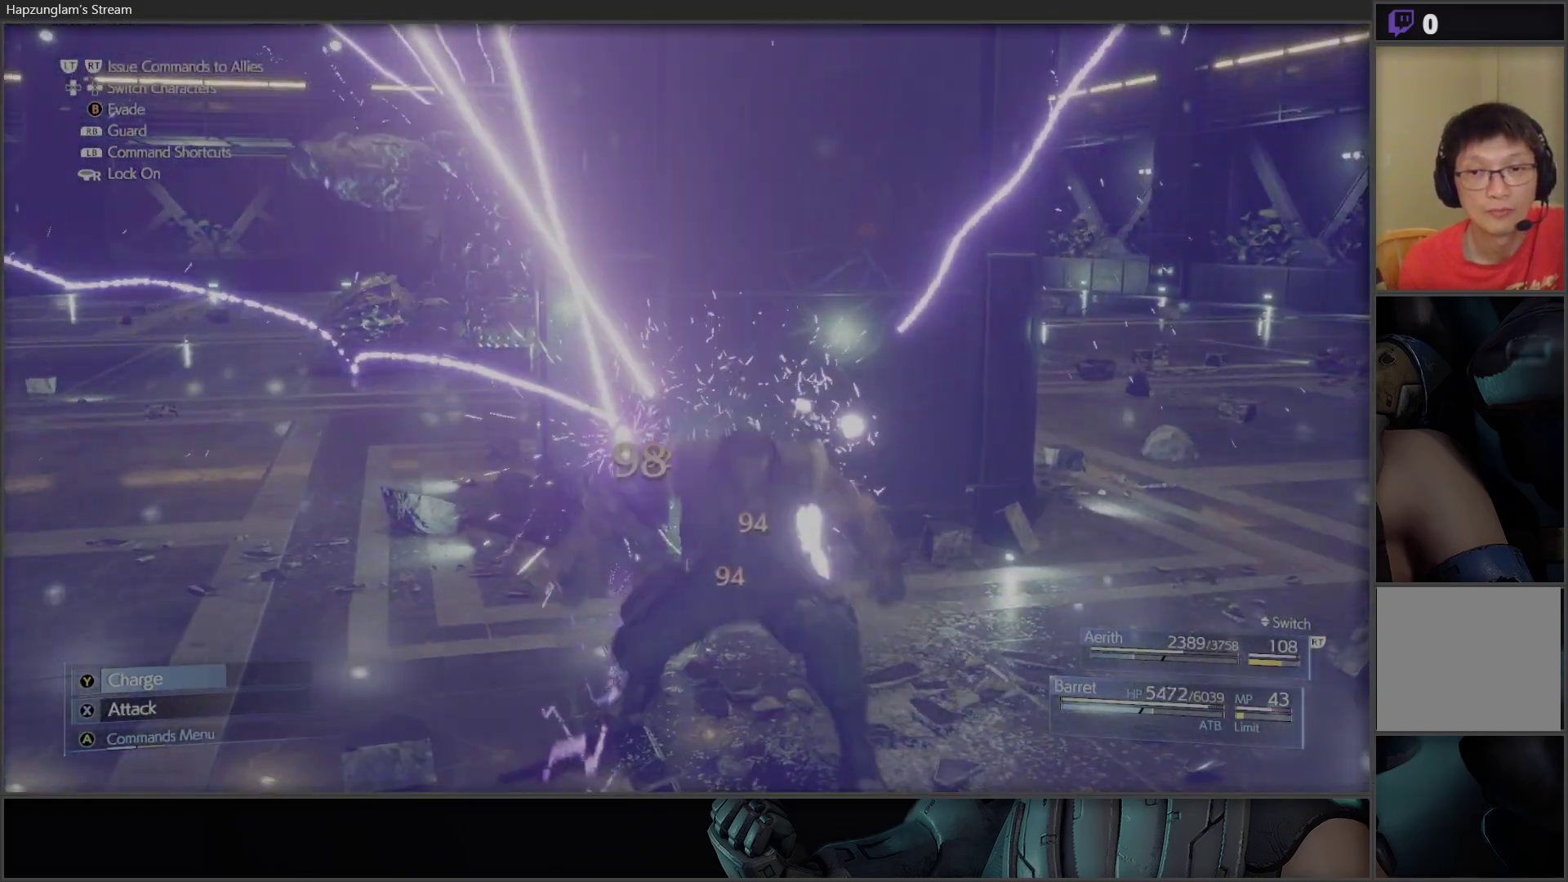
Gameplay with a controller (Xbox layout); each line is a JSON object with the inputs held at the frame after it. "events" lists button and stick changes between this image and that frame as [ms after this image, input, new state], when the widget could be followed in between.
{"buttons": [], "left_stick": "down-left", "right_stick": "center", "events": [[100, "left_stick", "down-left"]]}
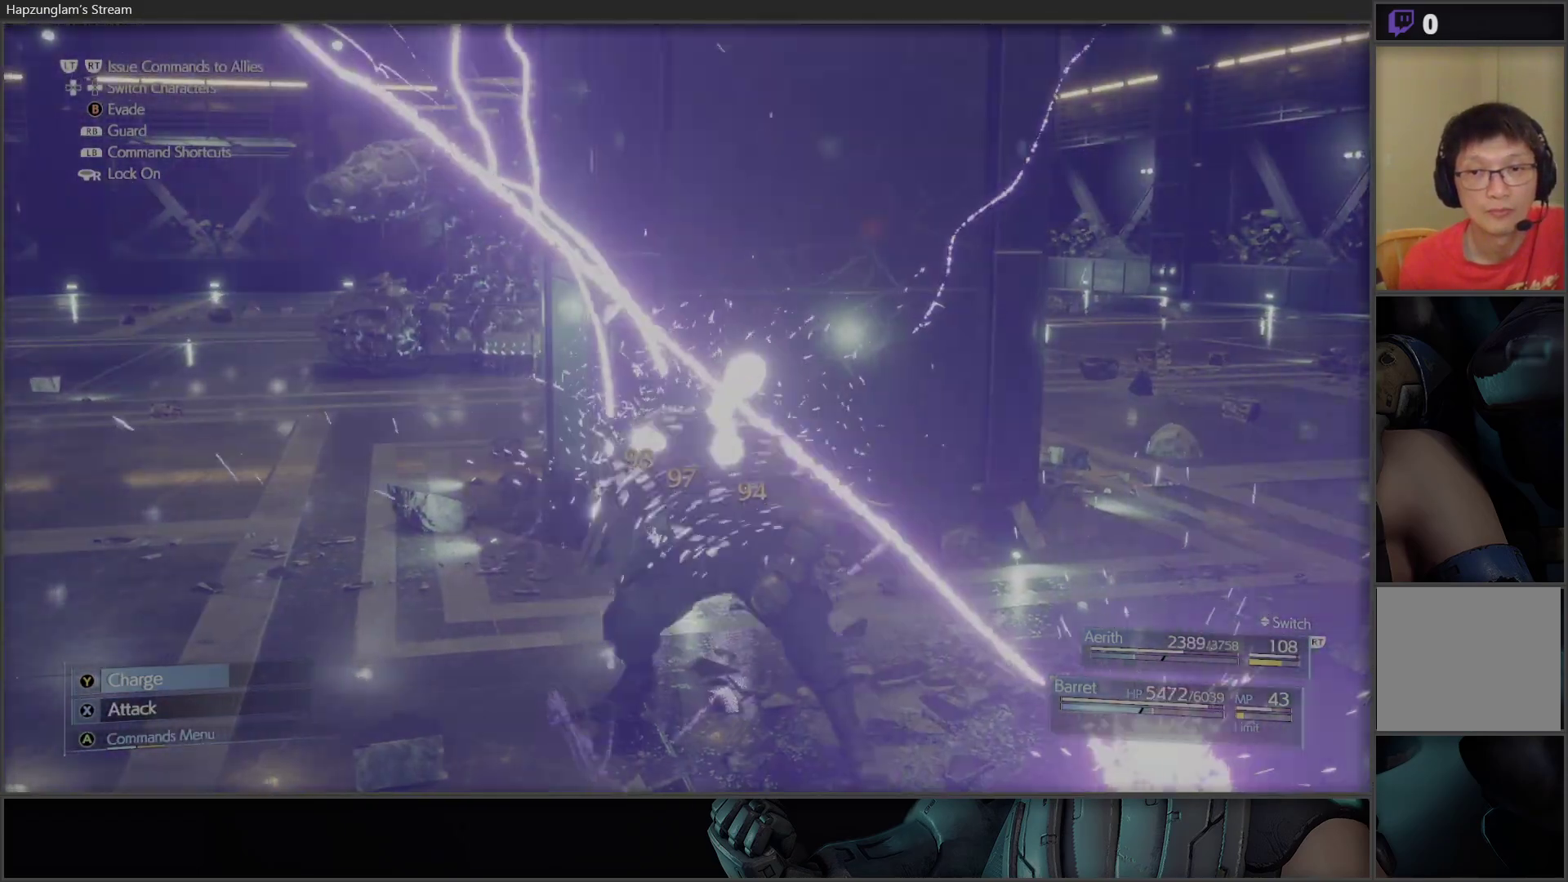
{"buttons": [], "left_stick": "up-left", "right_stick": "center", "events": [[117, "left_stick", "left"], [400, "left_stick", "up-left"]]}
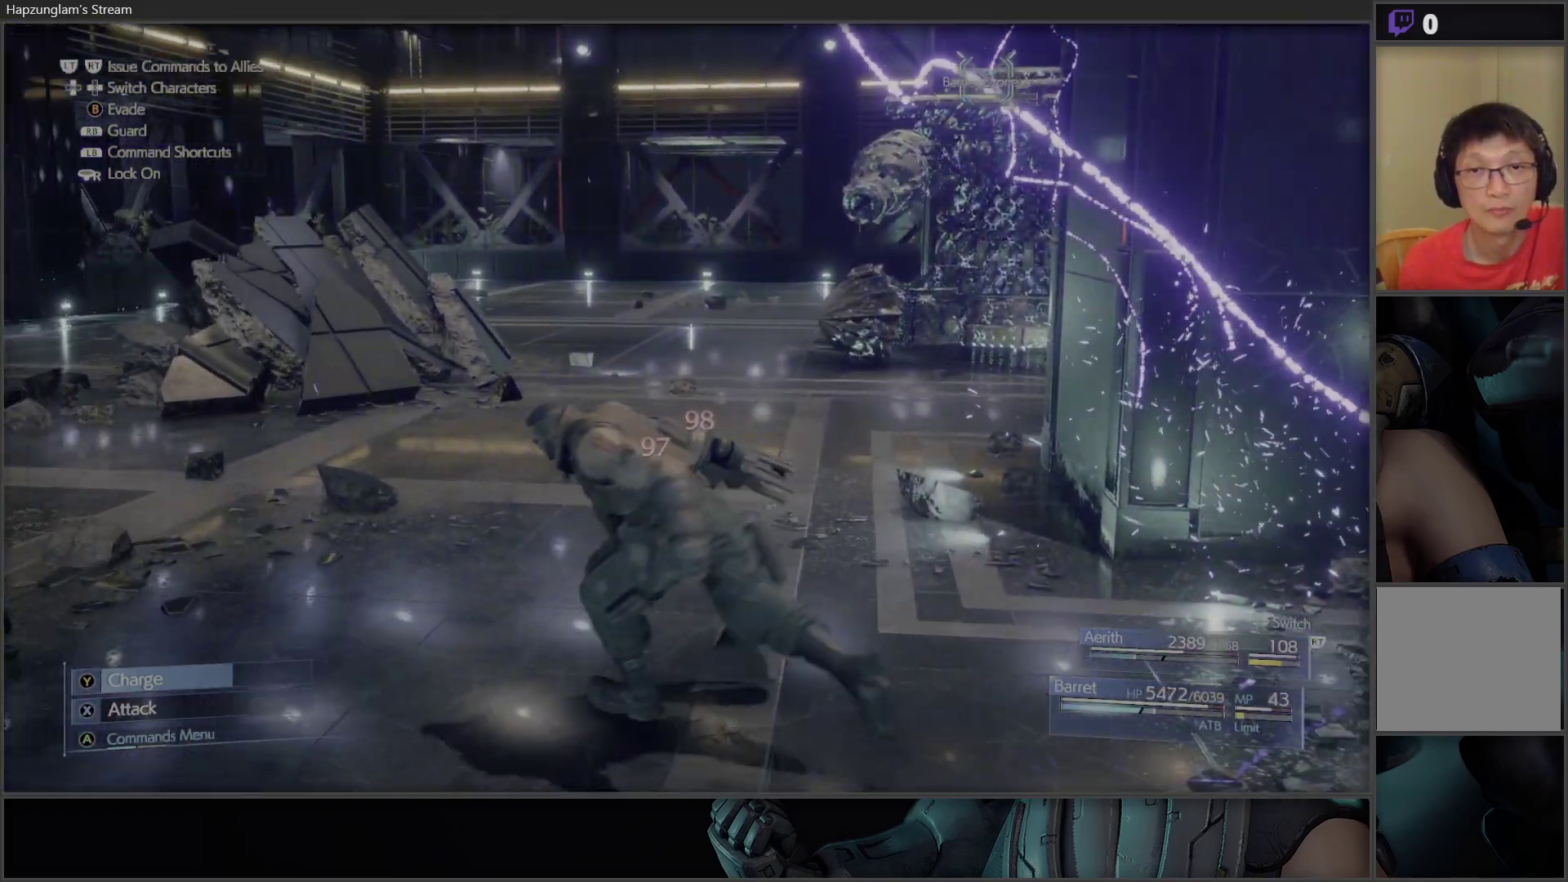
{"buttons": [], "left_stick": "center", "right_stick": "center", "events": [[50, "X", "down"], [133, "left_stick", "center"], [450, "X", "up"]]}
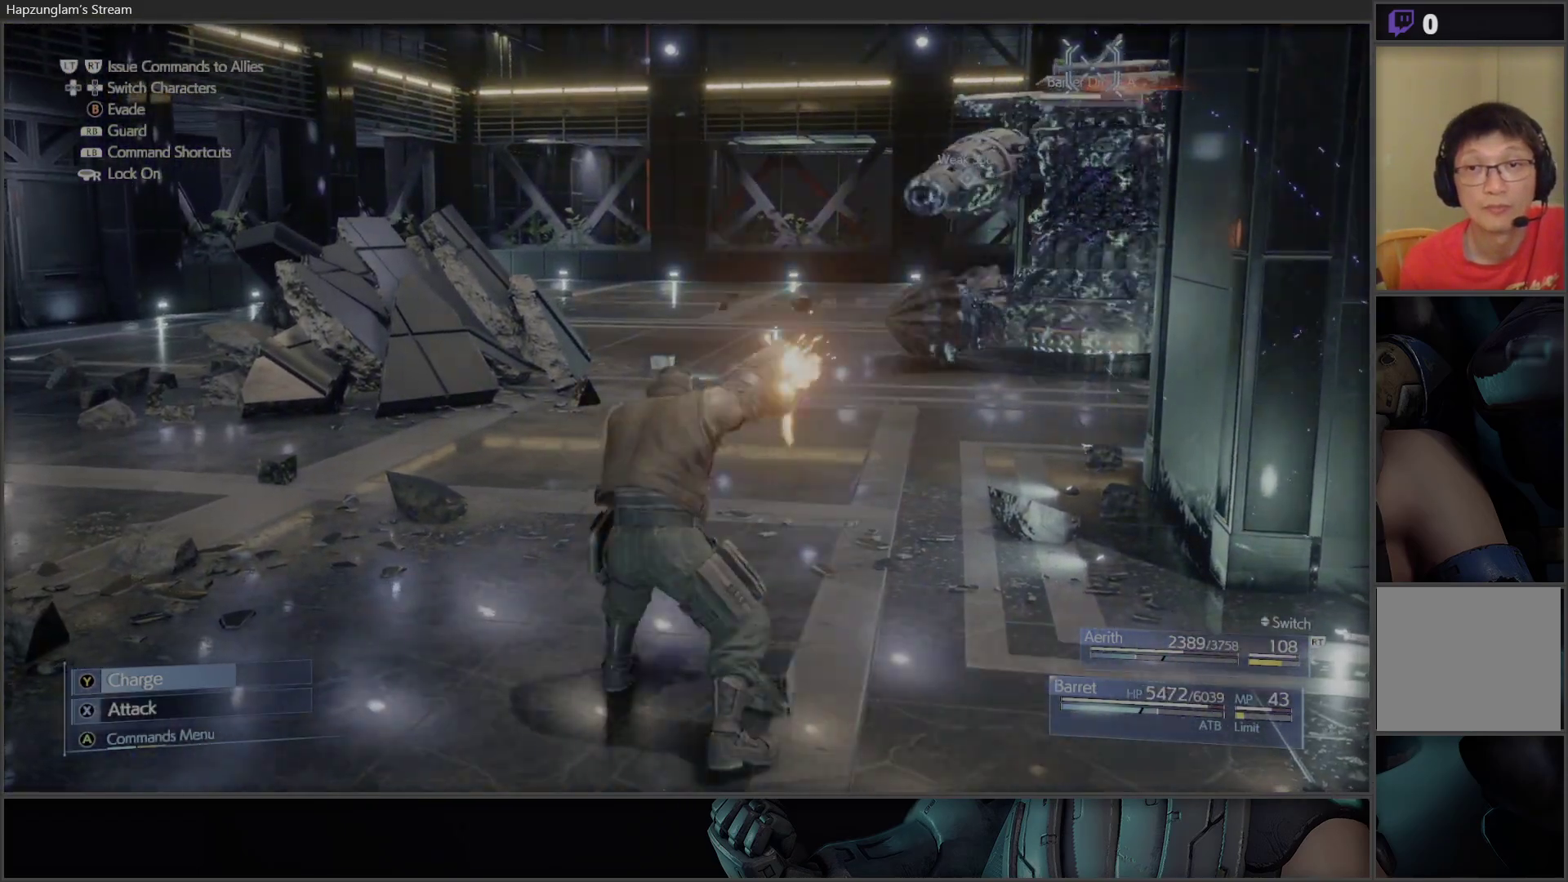
{"buttons": [], "left_stick": "center", "right_stick": "center", "events": [[67, "R3", "down"], [183, "R3", "up"]]}
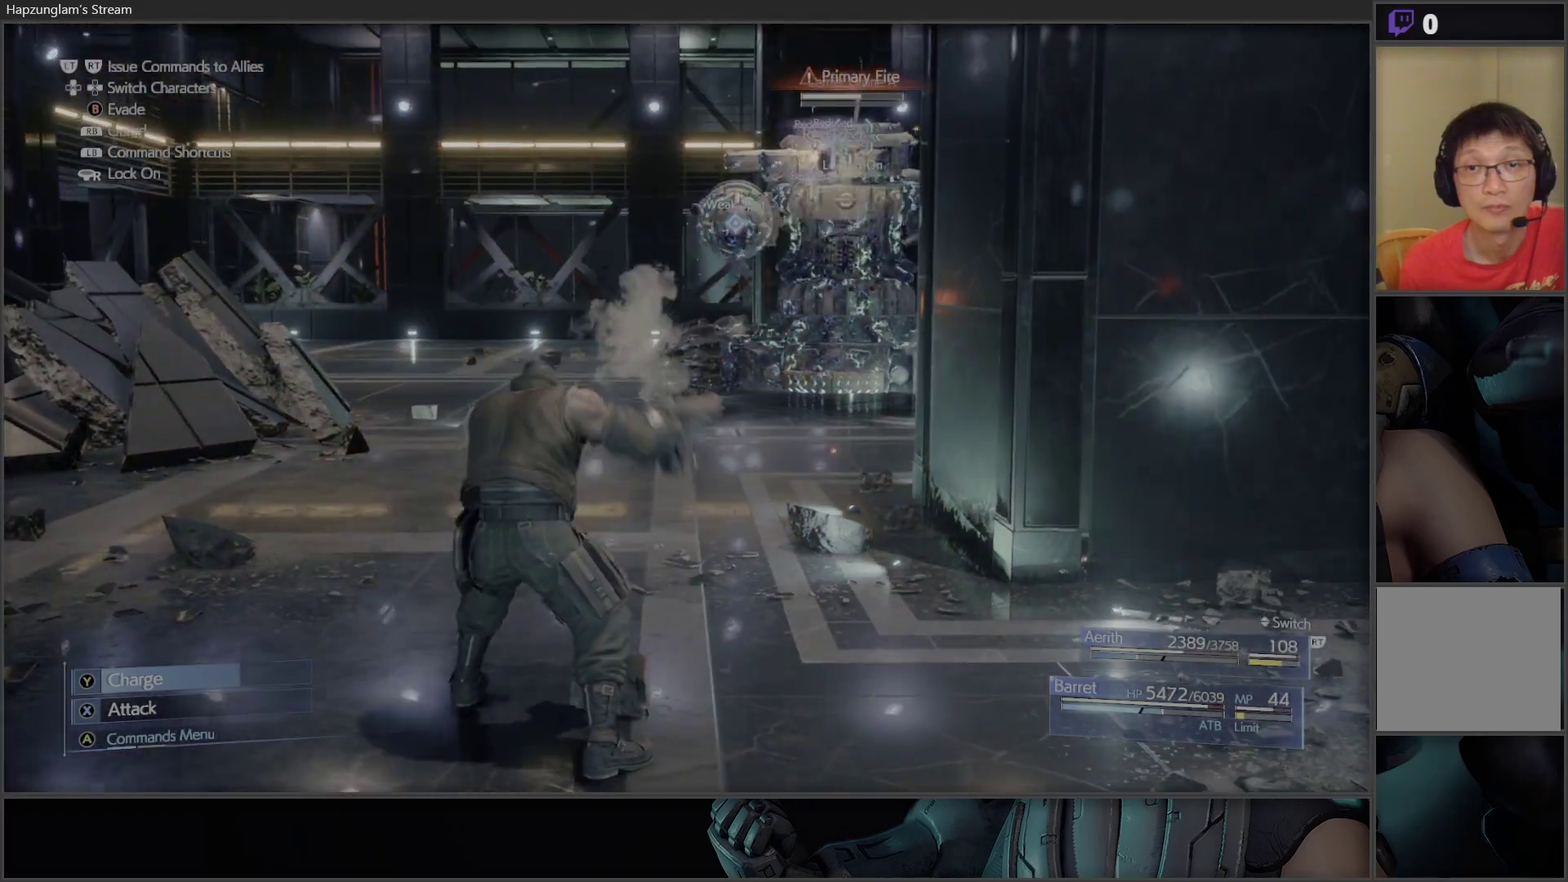
{"buttons": ["X"], "left_stick": "center", "right_stick": "center", "events": [[150, "X", "down"]]}
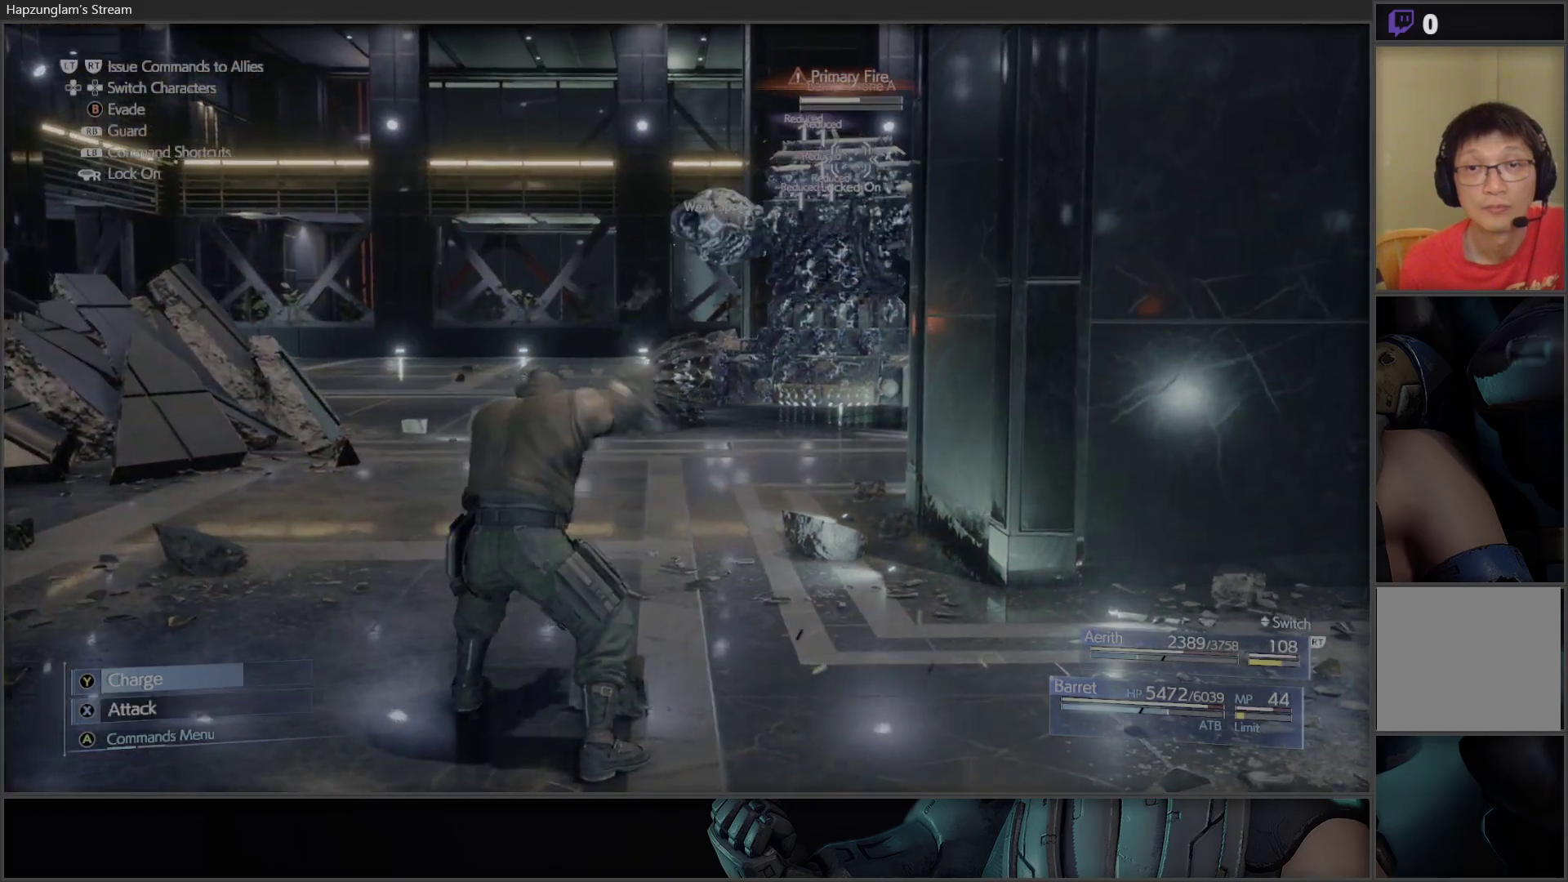
{"buttons": ["X"], "left_stick": "left", "right_stick": "center", "events": [[183, "left_stick", "up-left"], [383, "left_stick", "left"]]}
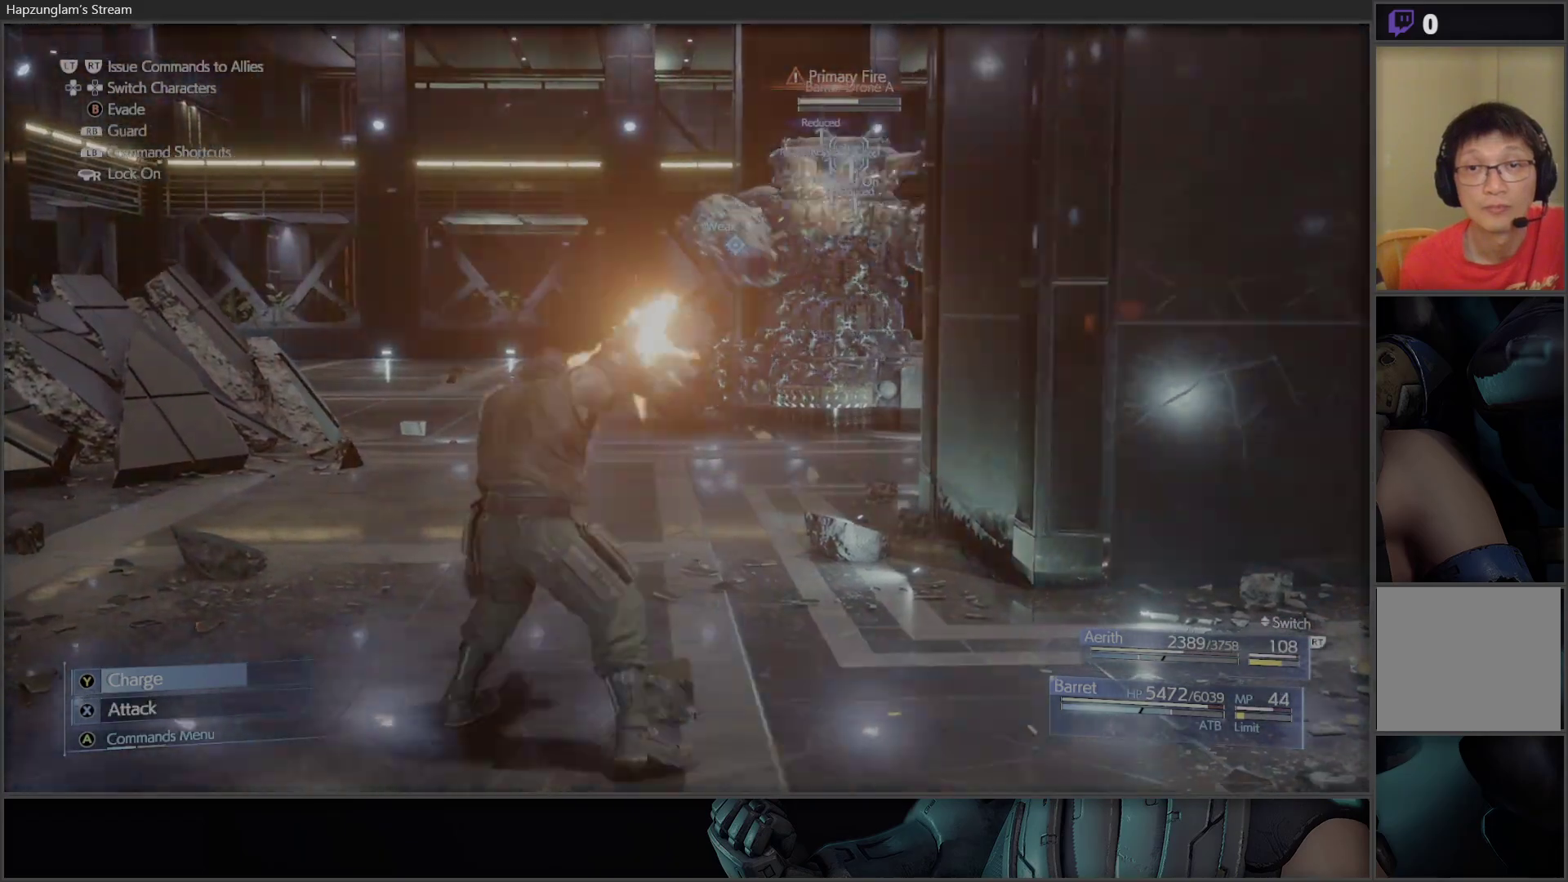
{"buttons": ["X"], "left_stick": "left", "right_stick": "center", "events": []}
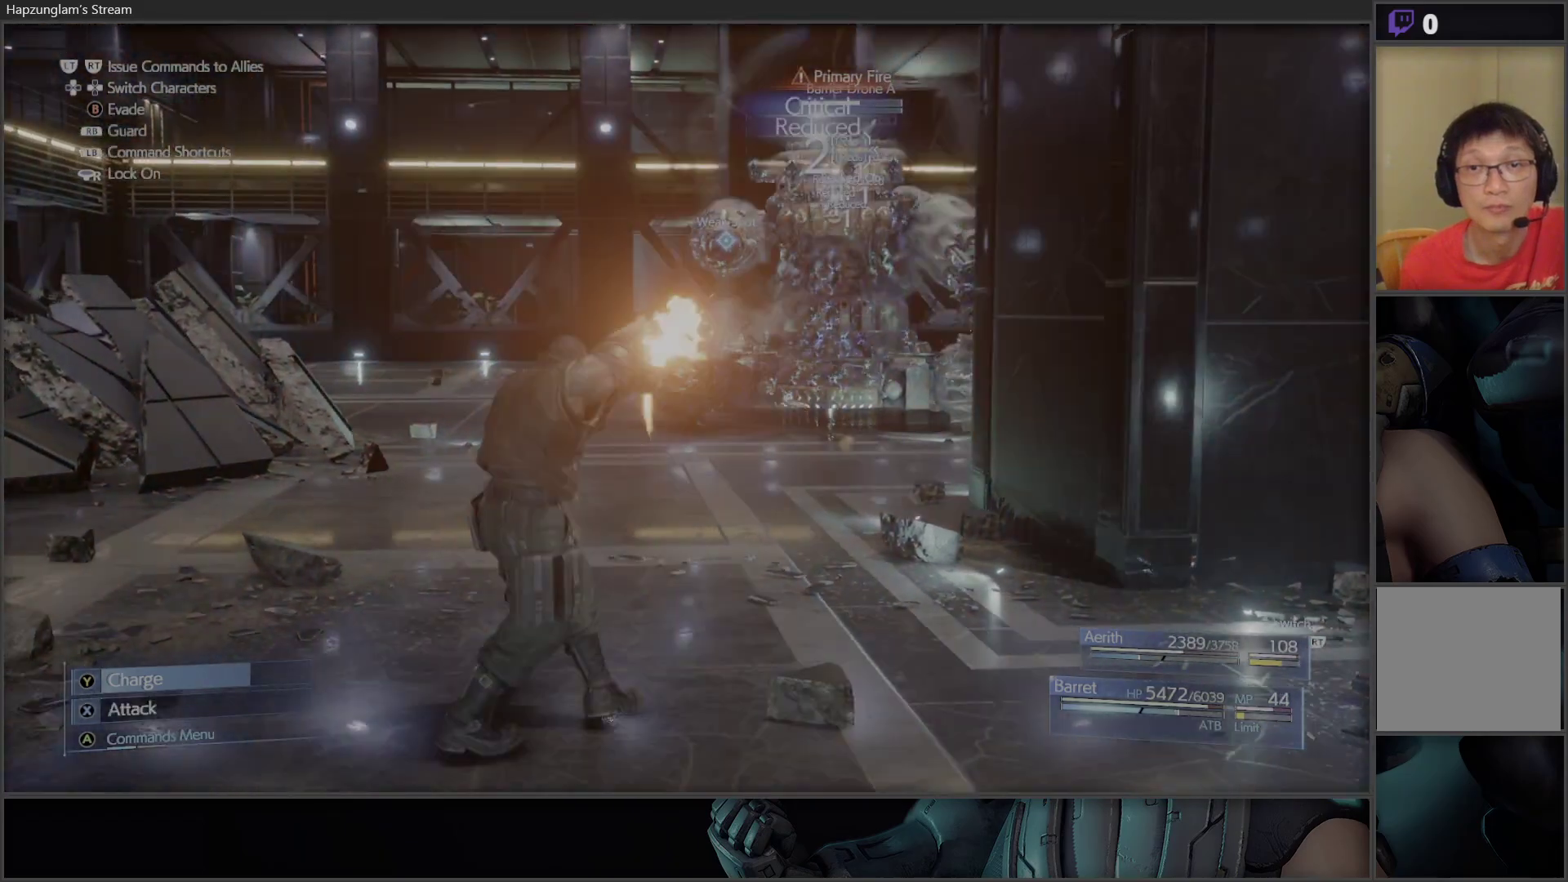
{"buttons": ["X"], "left_stick": "down-left", "right_stick": "center", "events": [[100, "left_stick", "down-left"]]}
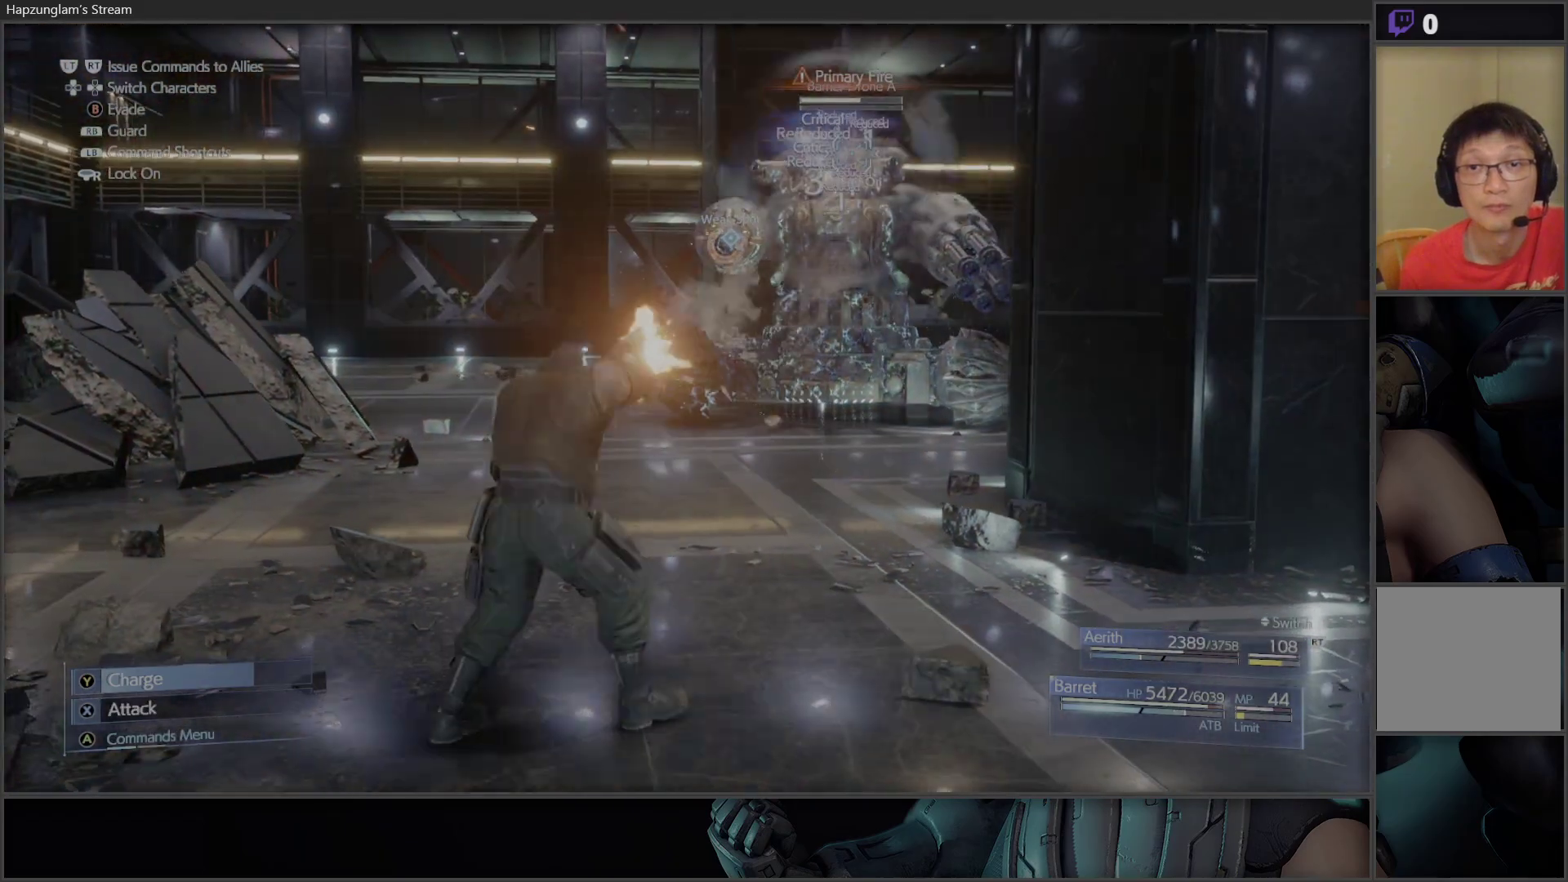
{"buttons": ["X"], "left_stick": "center", "right_stick": "center", "events": [[433, "left_stick", "center"]]}
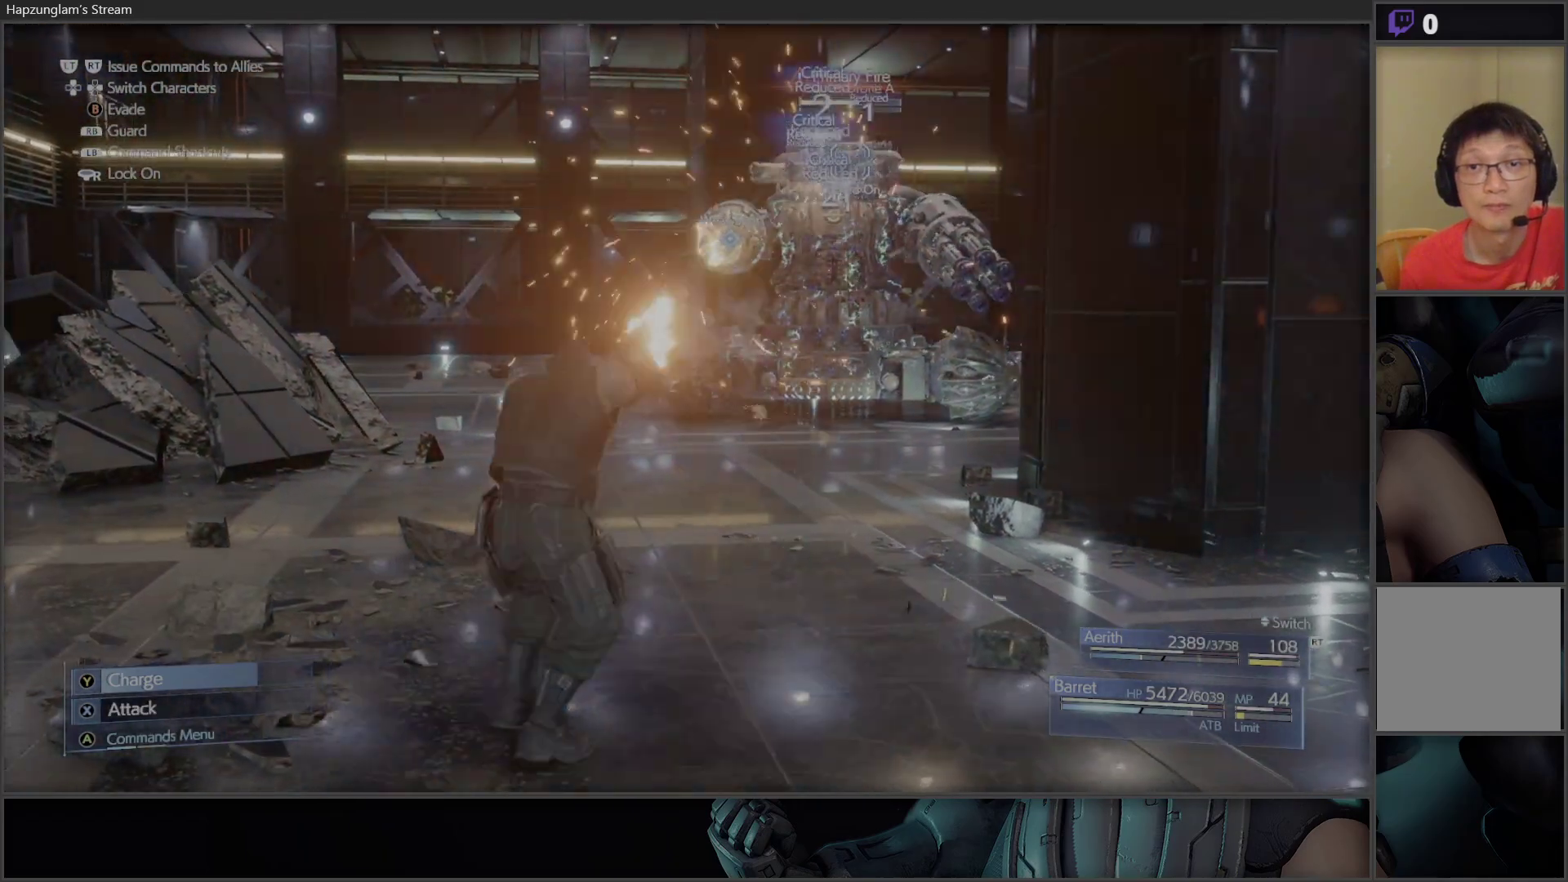
{"buttons": [], "left_stick": "right", "right_stick": "center", "events": [[33, "left_stick", "right"], [467, "X", "up"]]}
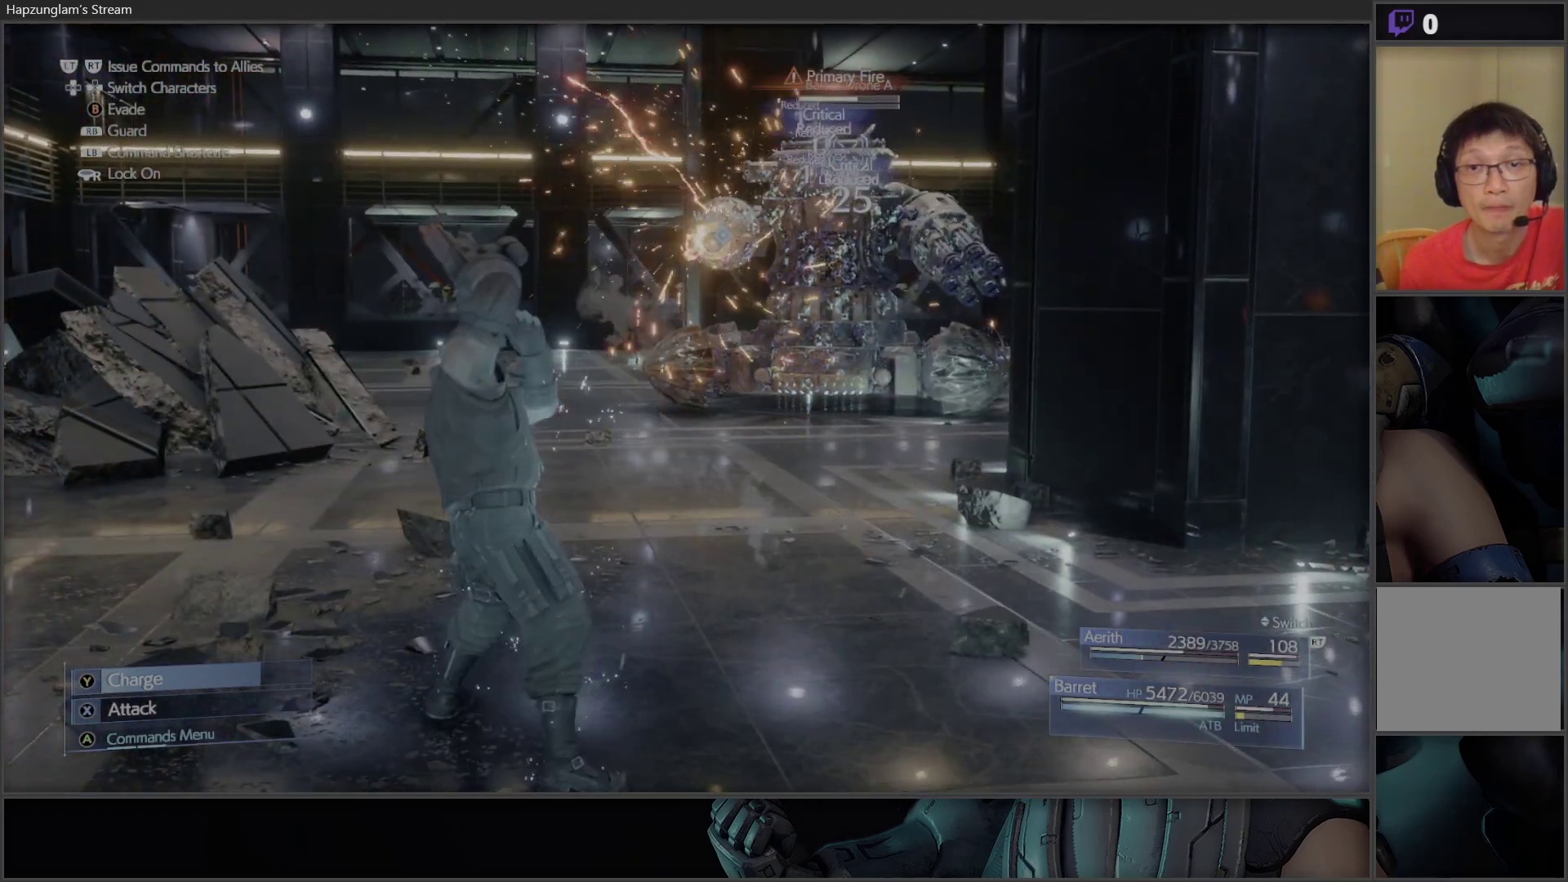
{"buttons": ["B"], "left_stick": "right", "right_stick": "center", "events": [[250, "left_stick", "center"], [467, "left_stick", "right"], [500, "B", "down"]]}
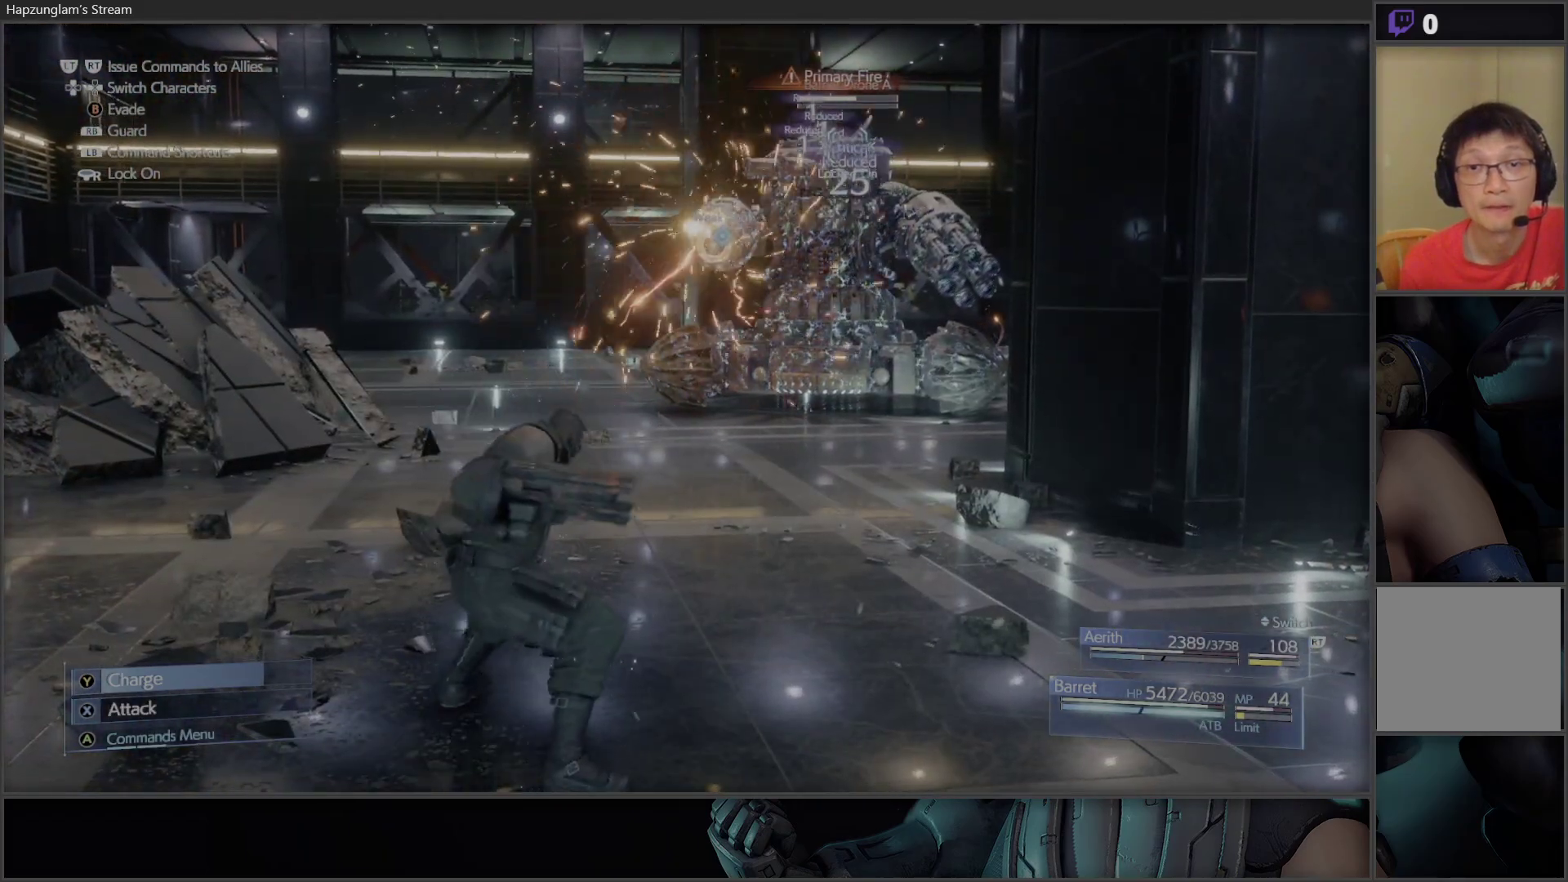
{"buttons": ["B"], "left_stick": "right", "right_stick": "center", "events": [[167, "B", "up"], [500, "B", "down"]]}
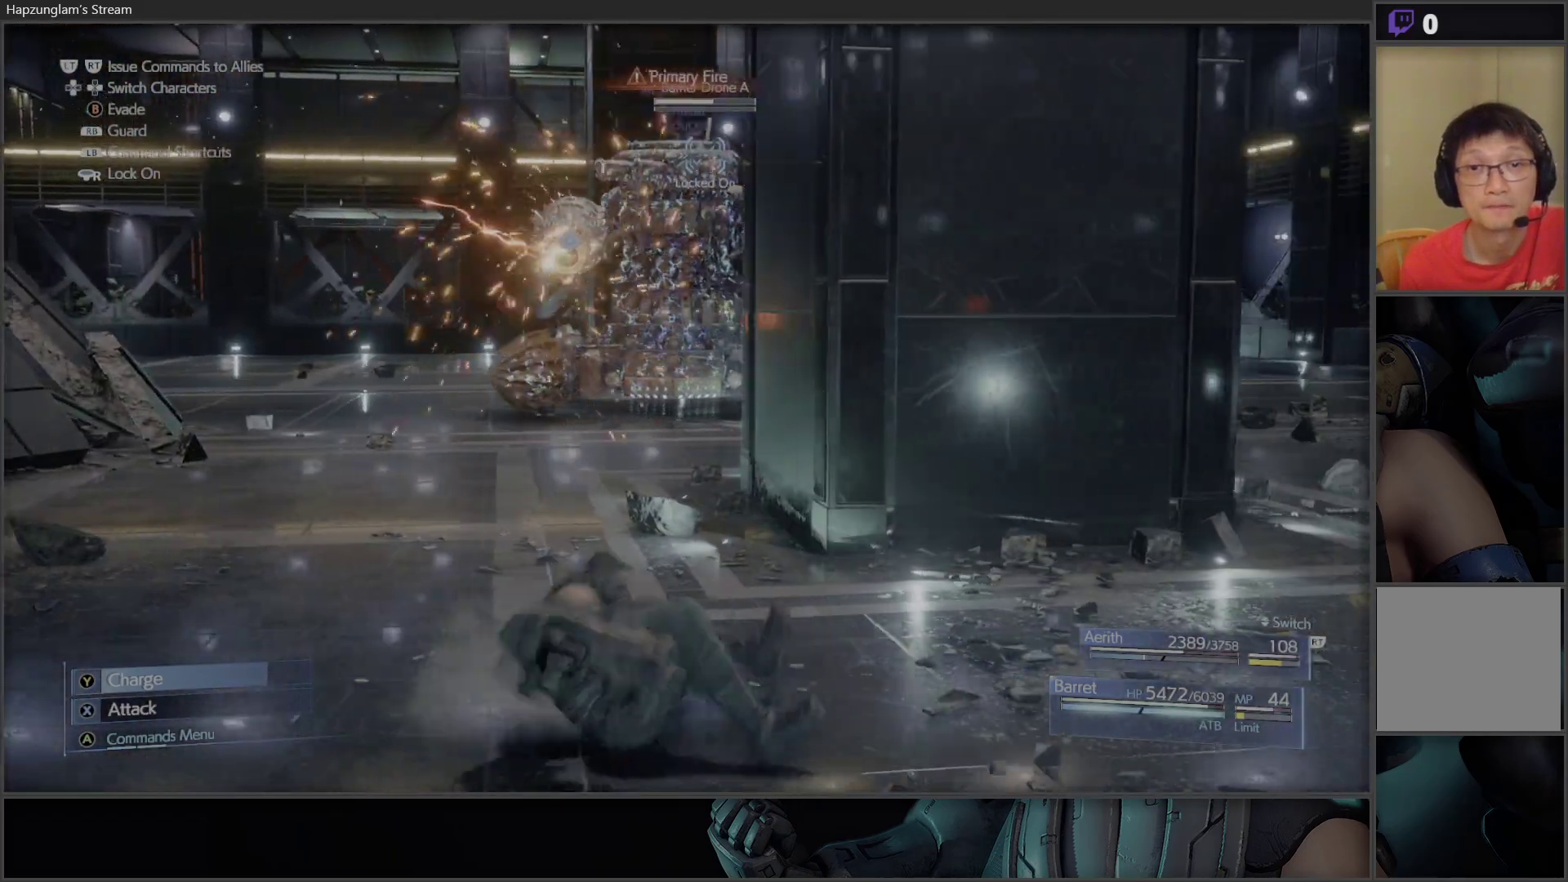
{"buttons": [], "left_stick": "center", "right_stick": "center", "events": [[83, "B", "up"], [133, "B", "down"], [200, "B", "up"], [250, "B", "down"], [350, "B", "up"], [433, "left_stick", "center"]]}
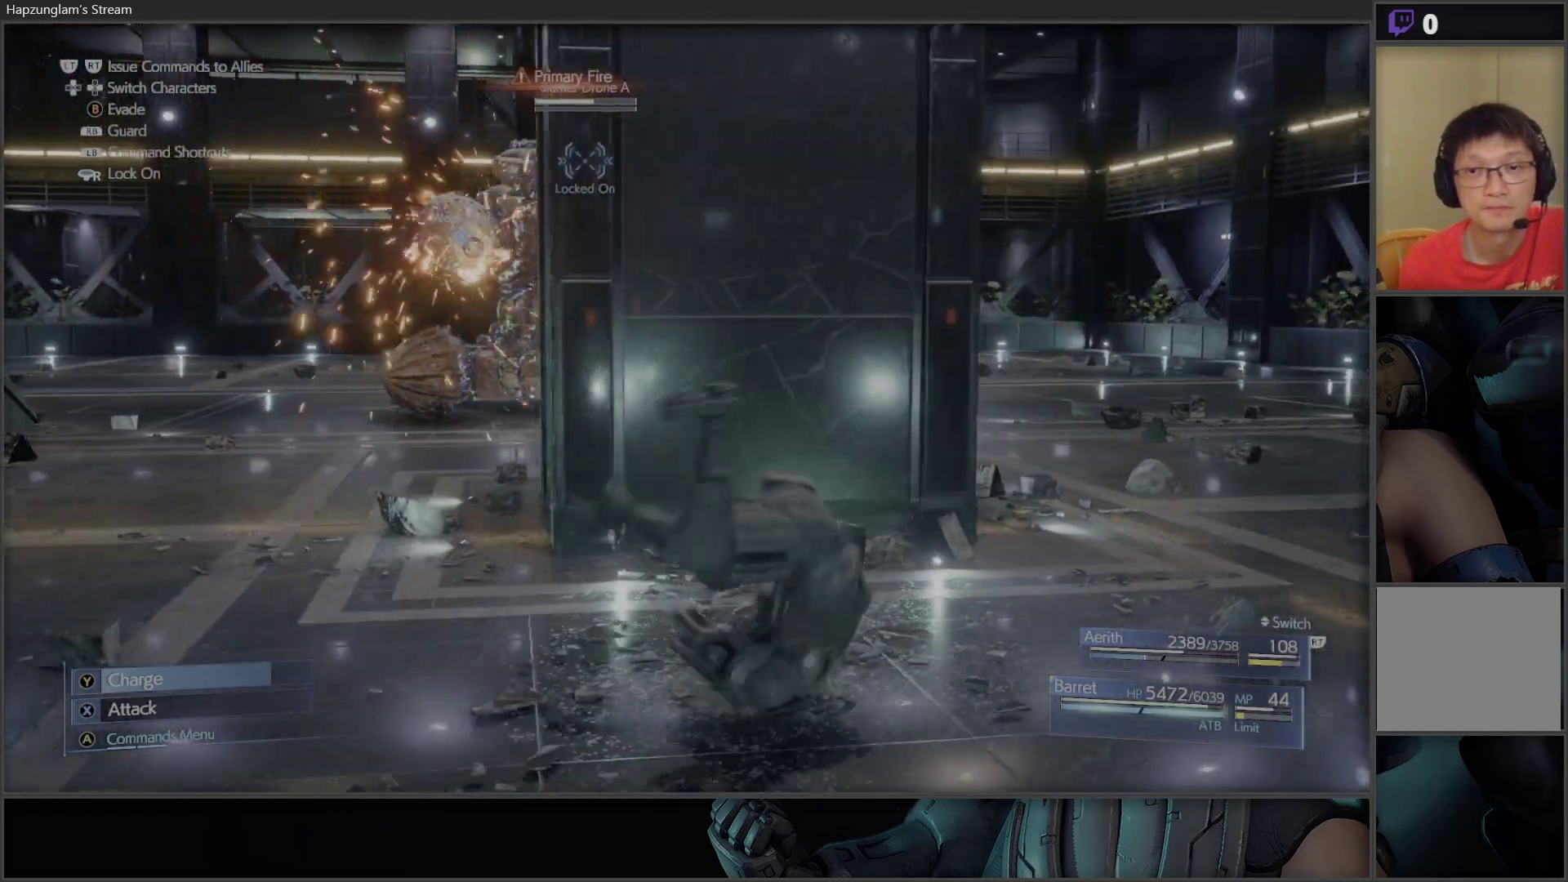
{"buttons": [], "left_stick": "center", "right_stick": "center", "events": [[67, "DPAD_RIGHT", "down"], [183, "DPAD_RIGHT", "up"]]}
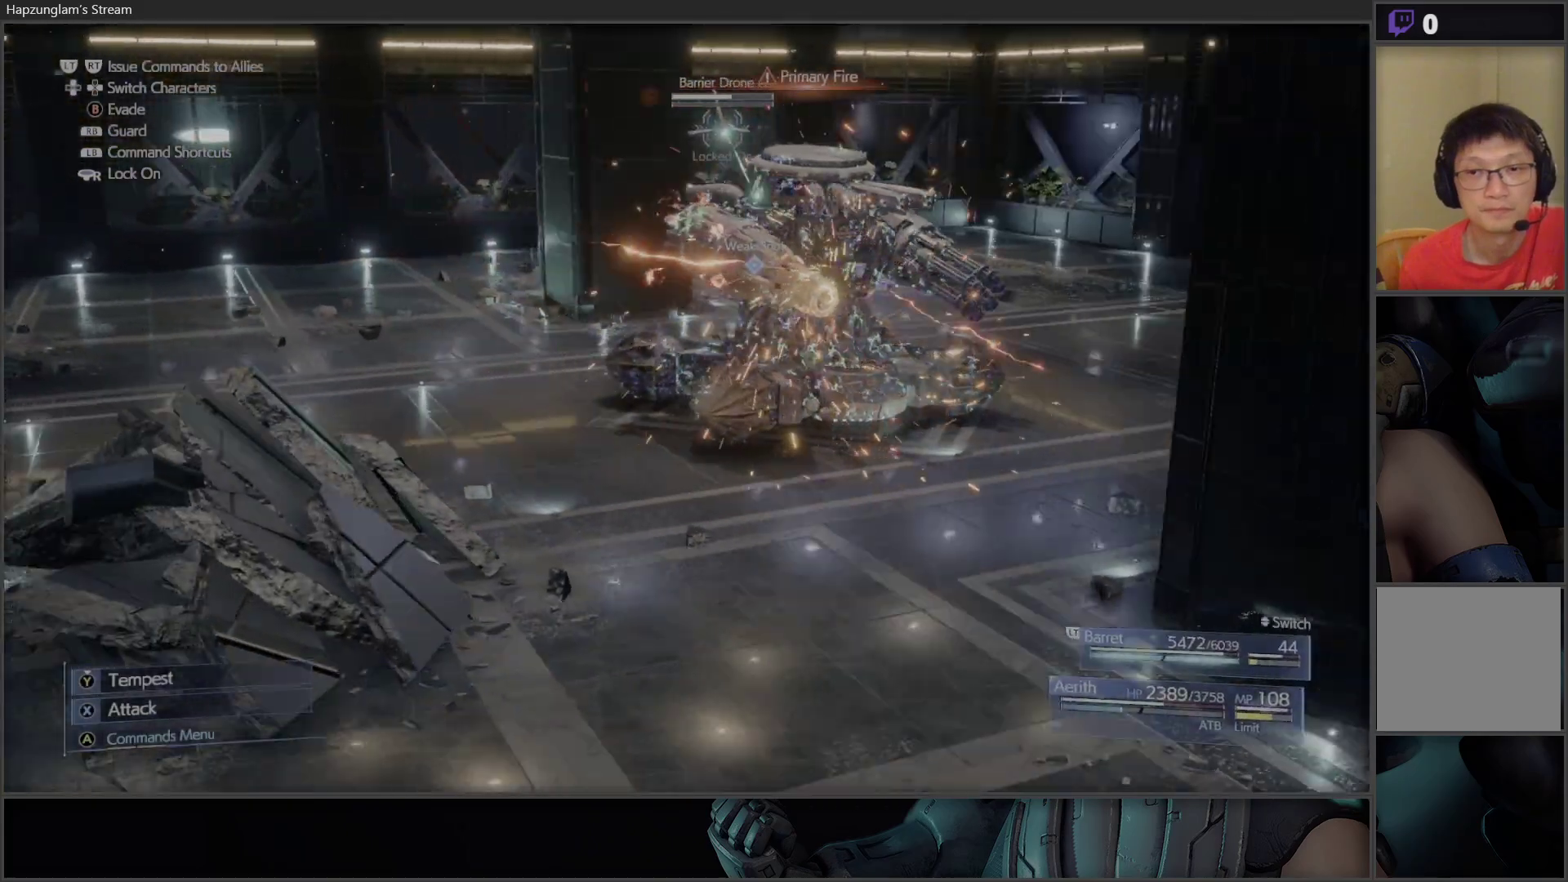
{"buttons": ["X"], "left_stick": "center", "right_stick": "center", "events": [[83, "X", "down"]]}
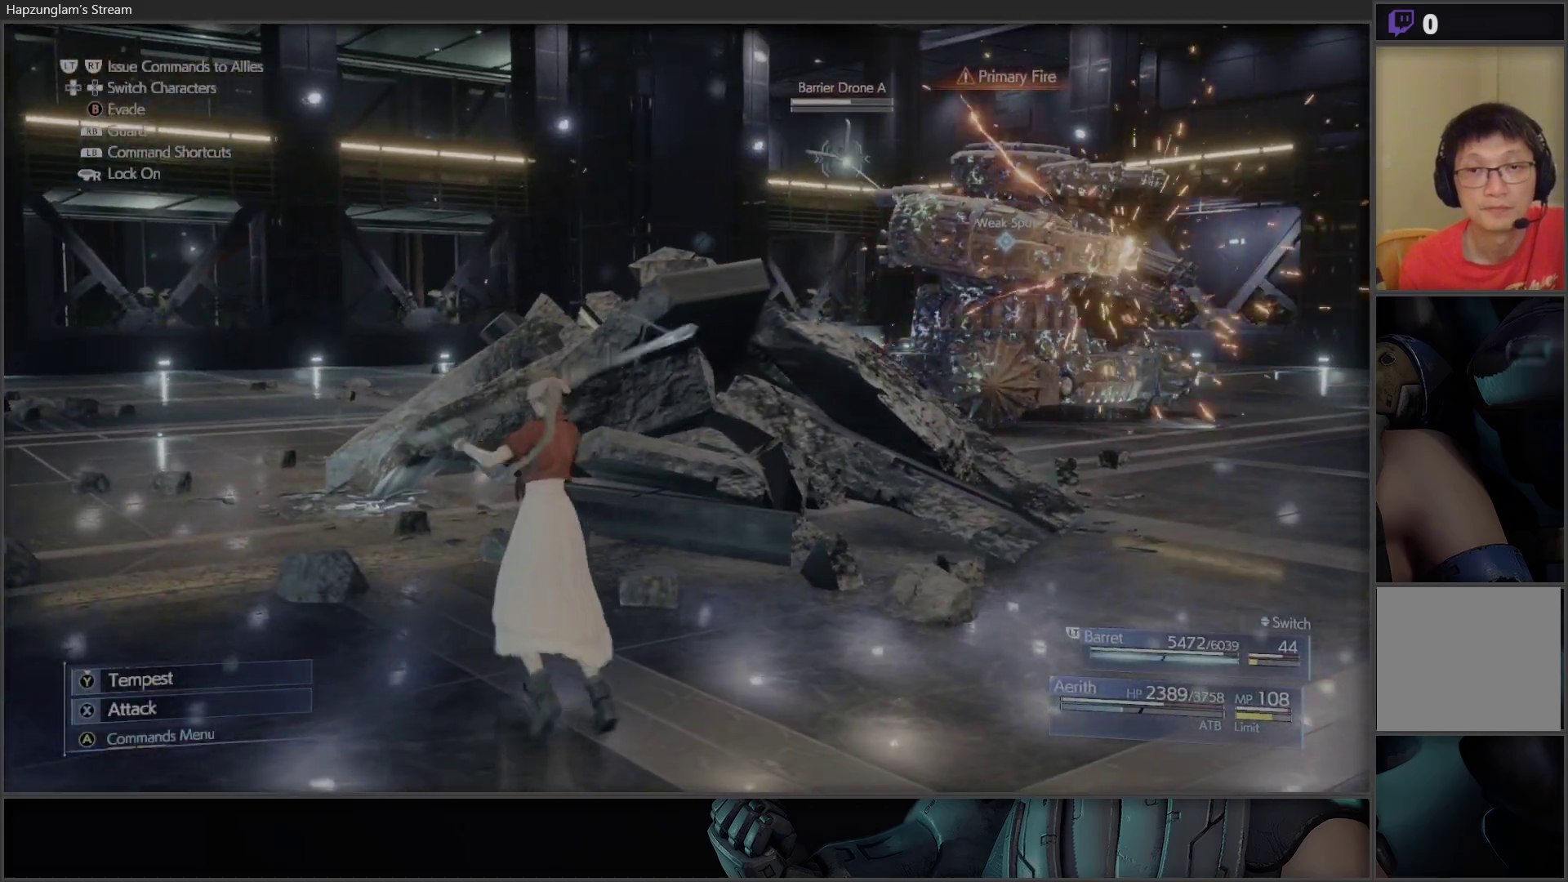
{"buttons": ["X"], "left_stick": "center", "right_stick": "center", "events": [[83, "left_stick", "left"], [500, "left_stick", "center"]]}
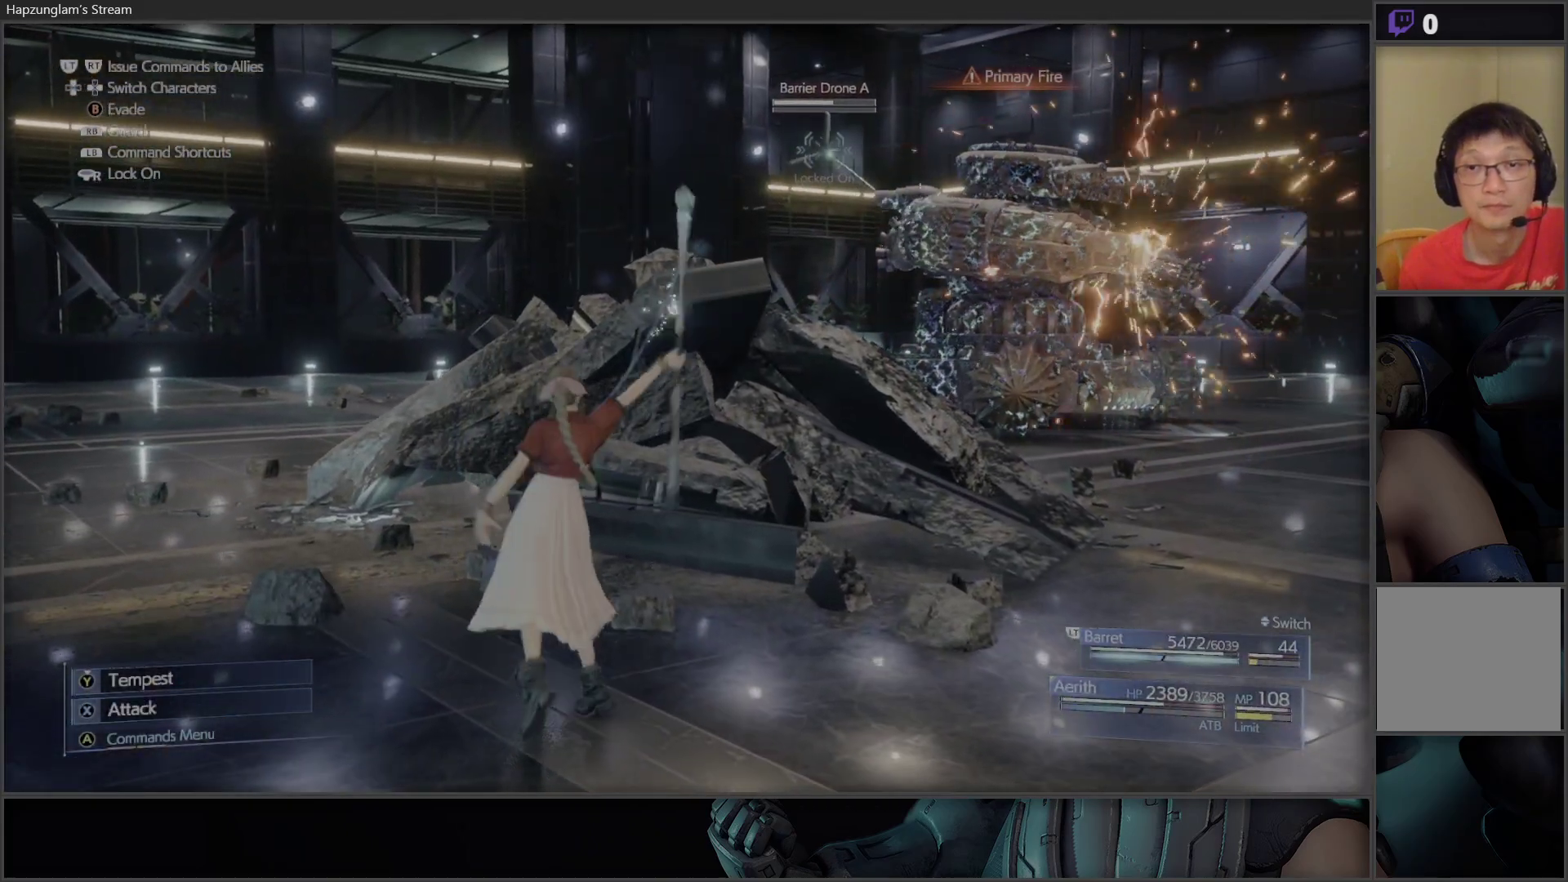
{"buttons": [], "left_stick": "down-left", "right_stick": "center", "events": [[433, "X", "up"], [450, "left_stick", "down-left"]]}
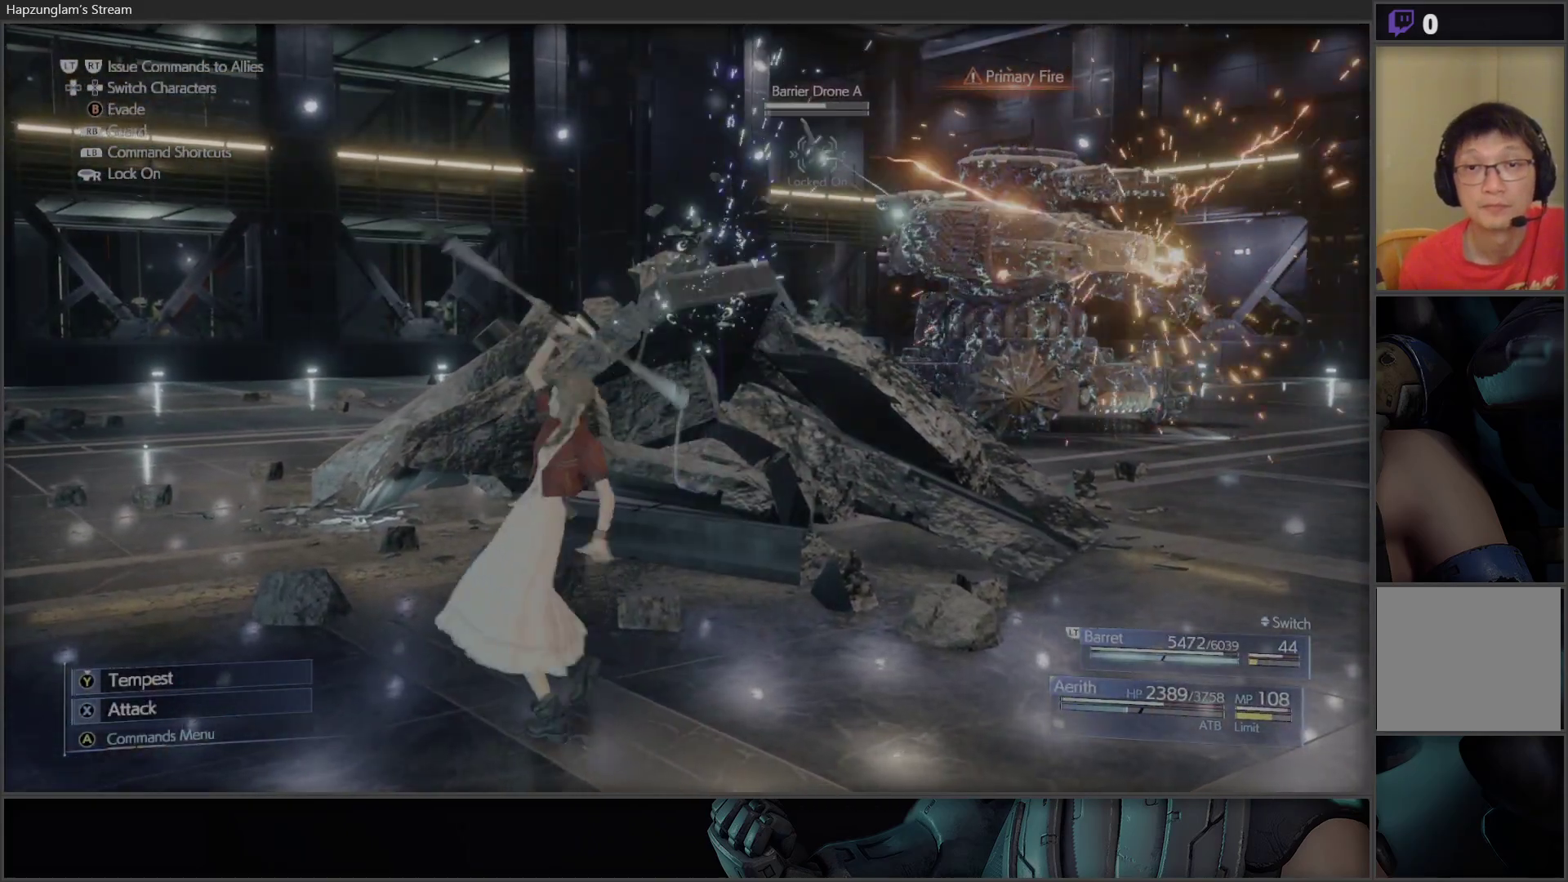
{"buttons": [], "left_stick": "left", "right_stick": "center", "events": [[100, "left_stick", "left"], [167, "B", "down"], [317, "B", "up"]]}
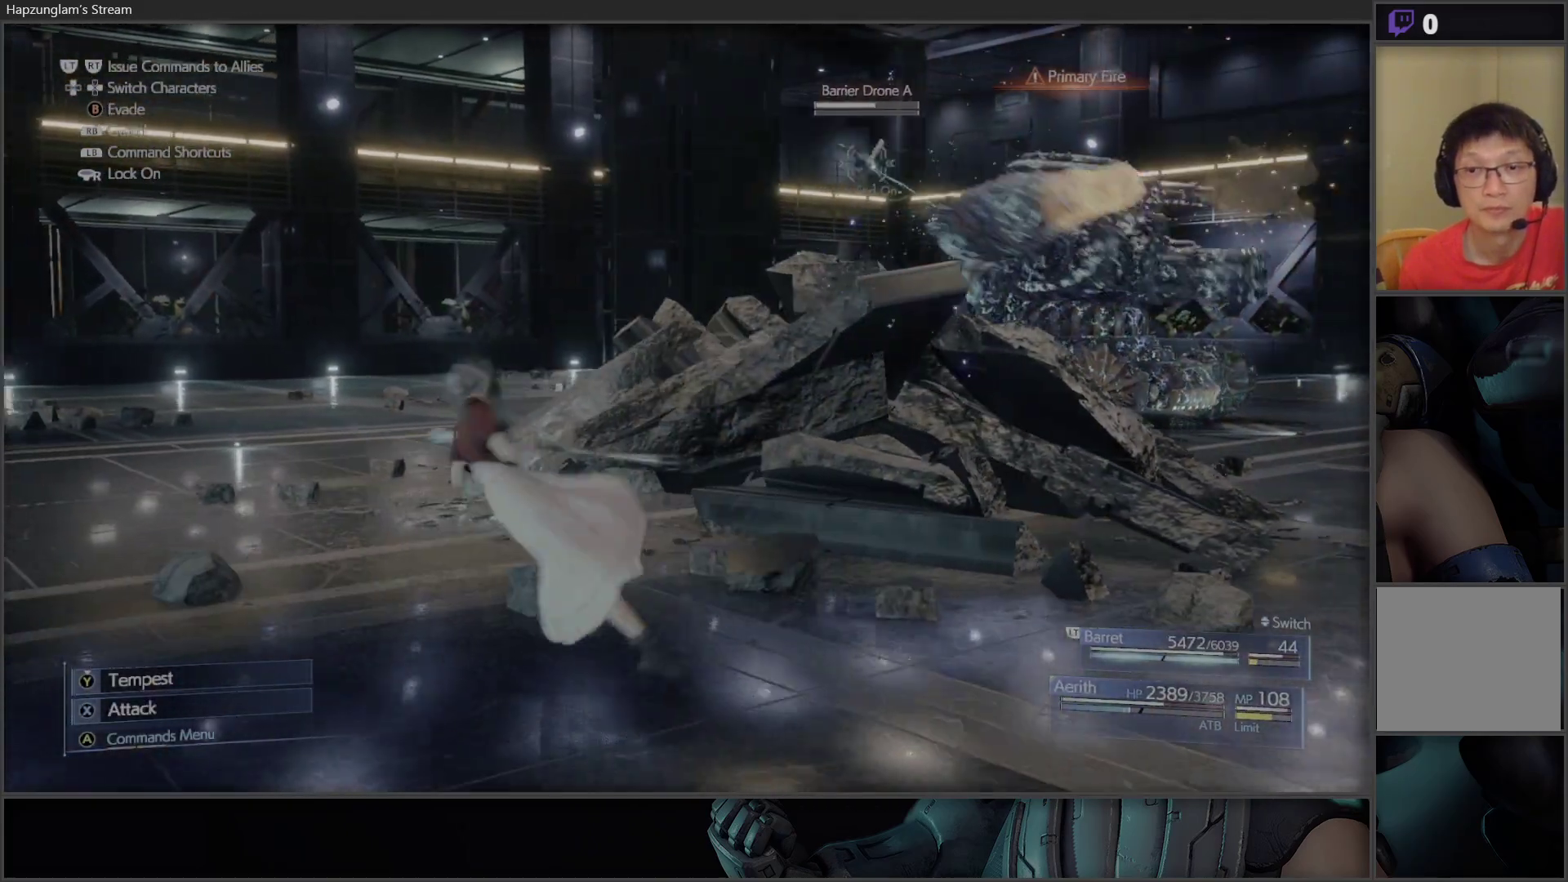
{"buttons": ["X"], "left_stick": "left", "right_stick": "center", "events": [[133, "X", "down"], [433, "X", "up"], [483, "X", "down"]]}
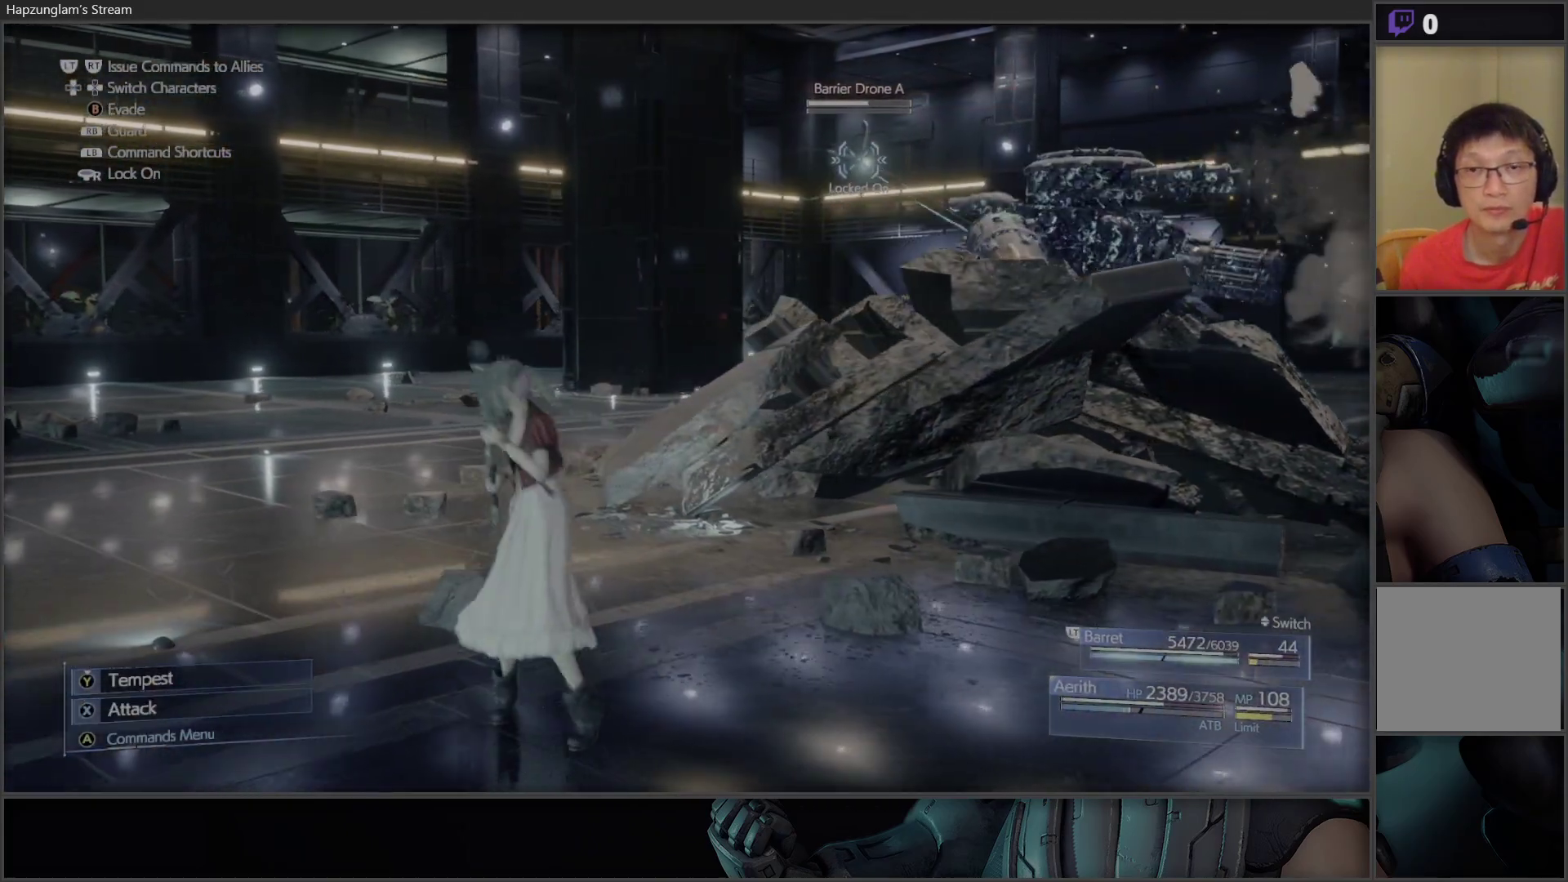
{"buttons": ["X"], "left_stick": "center", "right_stick": "center", "events": [[17, "left_stick", "center"], [67, "X", "up"], [133, "X", "down"], [383, "X", "up"], [450, "X", "down"]]}
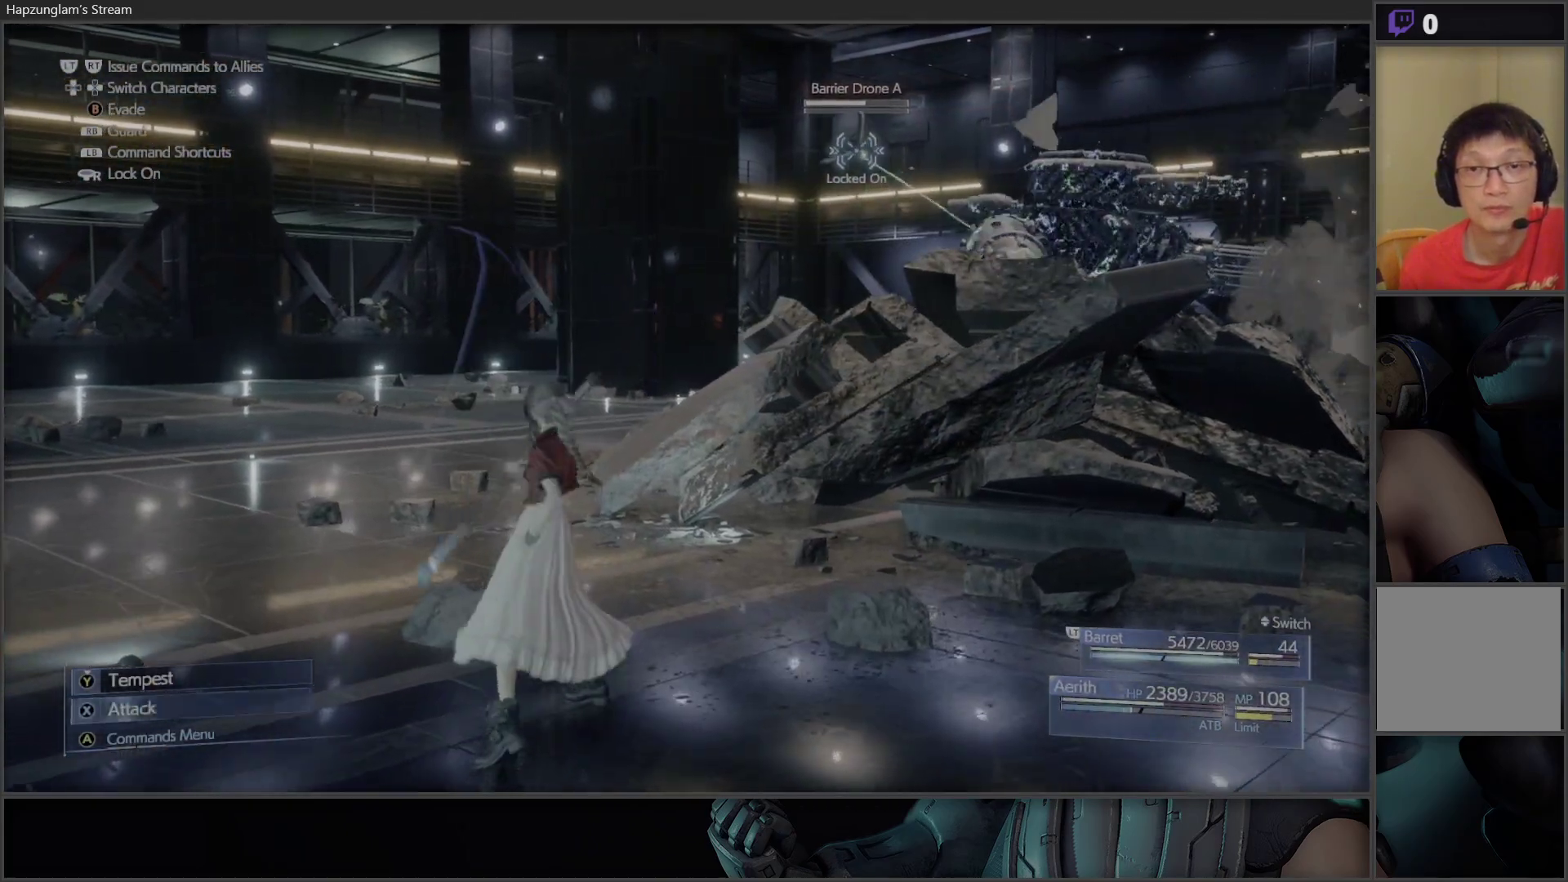
{"buttons": [], "left_stick": "center", "right_stick": "center", "events": [[33, "X", "up"], [83, "X", "down"], [183, "X", "up"], [233, "X", "down"], [333, "X", "up"], [400, "X", "down"], [467, "X", "up"]]}
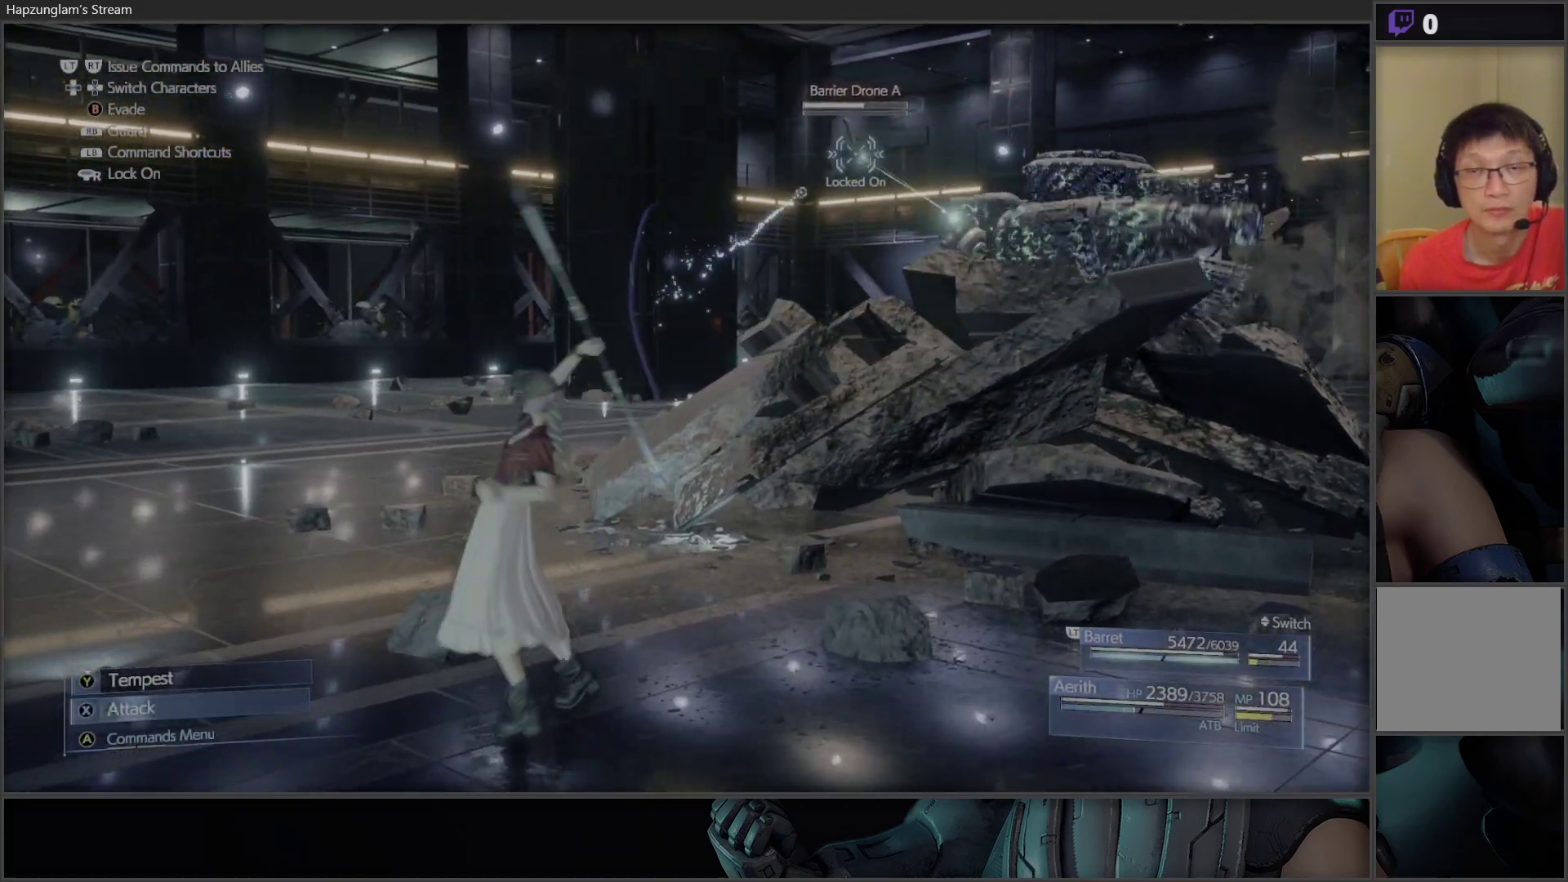
{"buttons": ["X"], "left_stick": "center", "right_stick": "center", "events": [[33, "X", "down"], [133, "X", "up"], [183, "X", "down"], [283, "X", "up"], [300, "X", "down"], [400, "X", "up"], [467, "X", "down"]]}
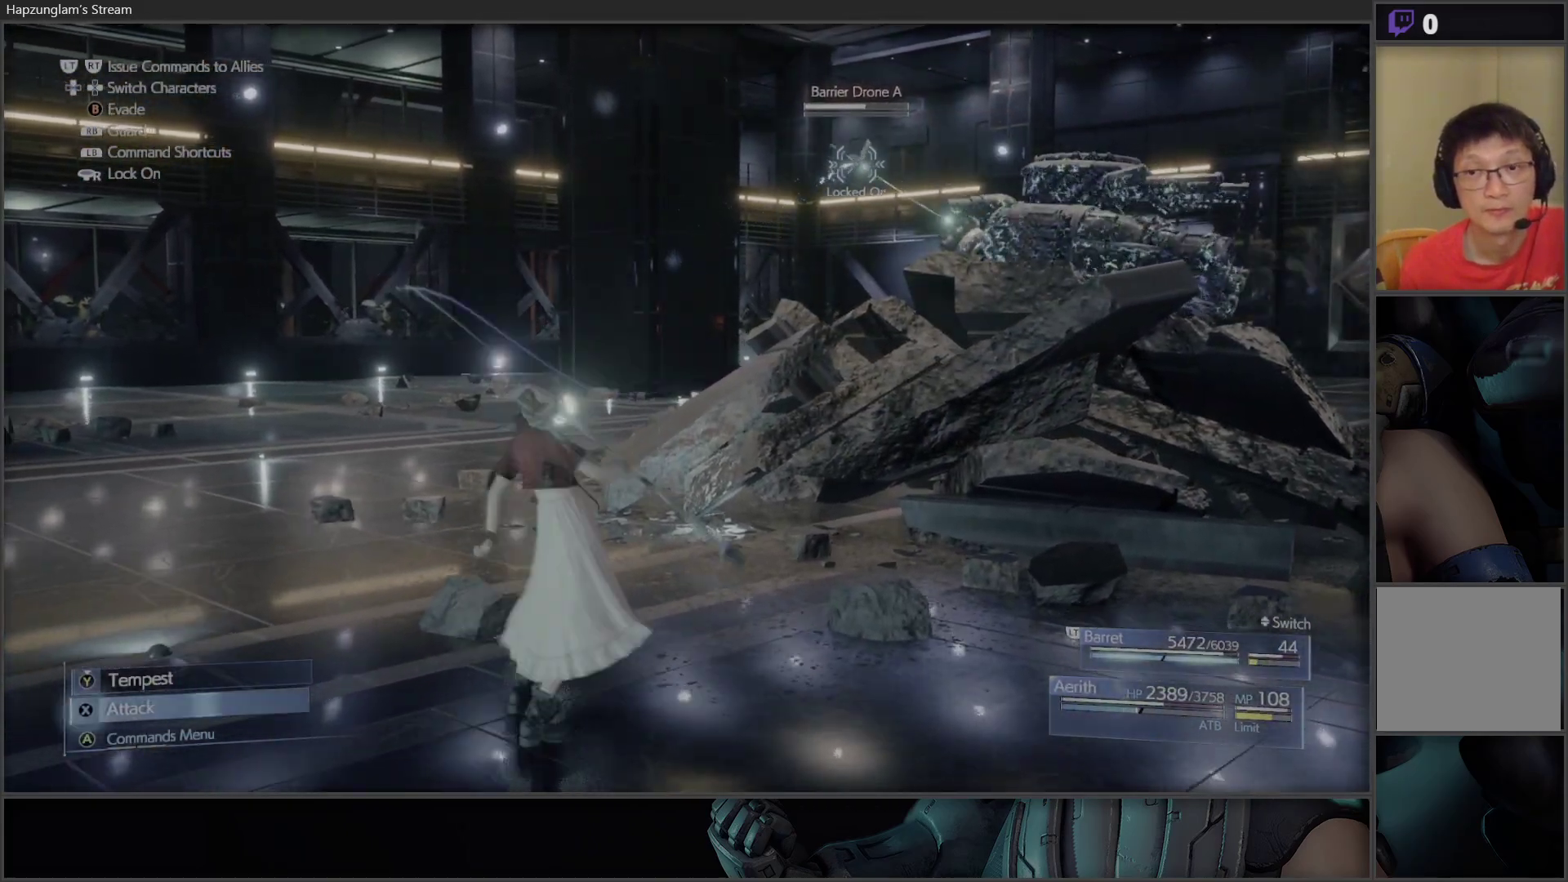
{"buttons": [], "left_stick": "center", "right_stick": "center", "events": [[50, "X", "up"], [117, "X", "down"], [200, "X", "up"], [250, "X", "down"], [333, "X", "up"], [400, "X", "down"], [467, "X", "up"]]}
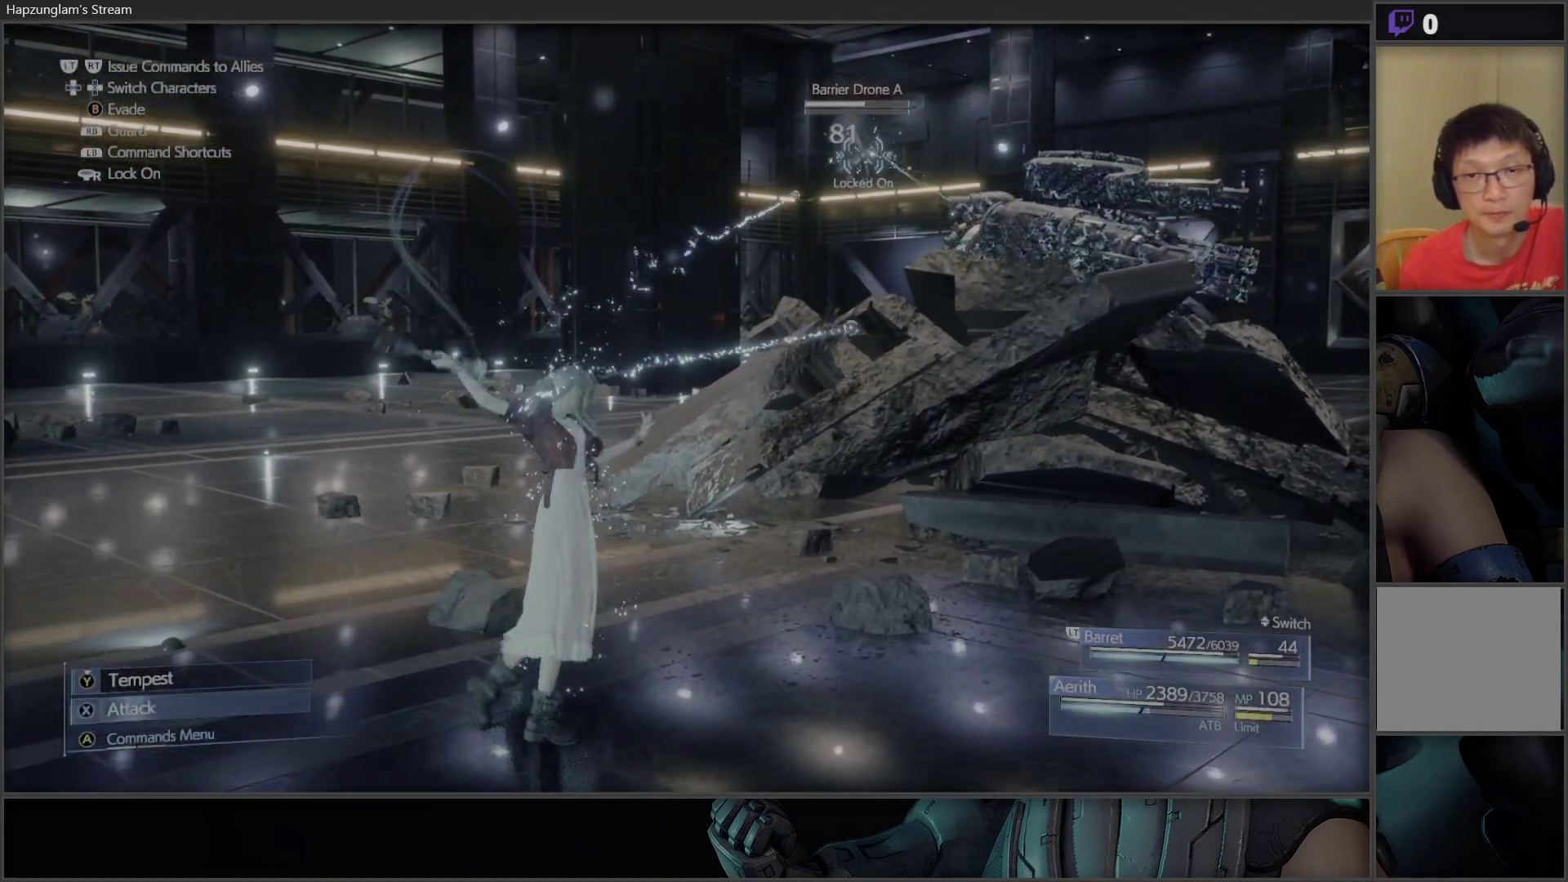
{"buttons": [], "left_stick": "center", "right_stick": "center", "events": [[333, "Y", "down"], [467, "Y", "up"]]}
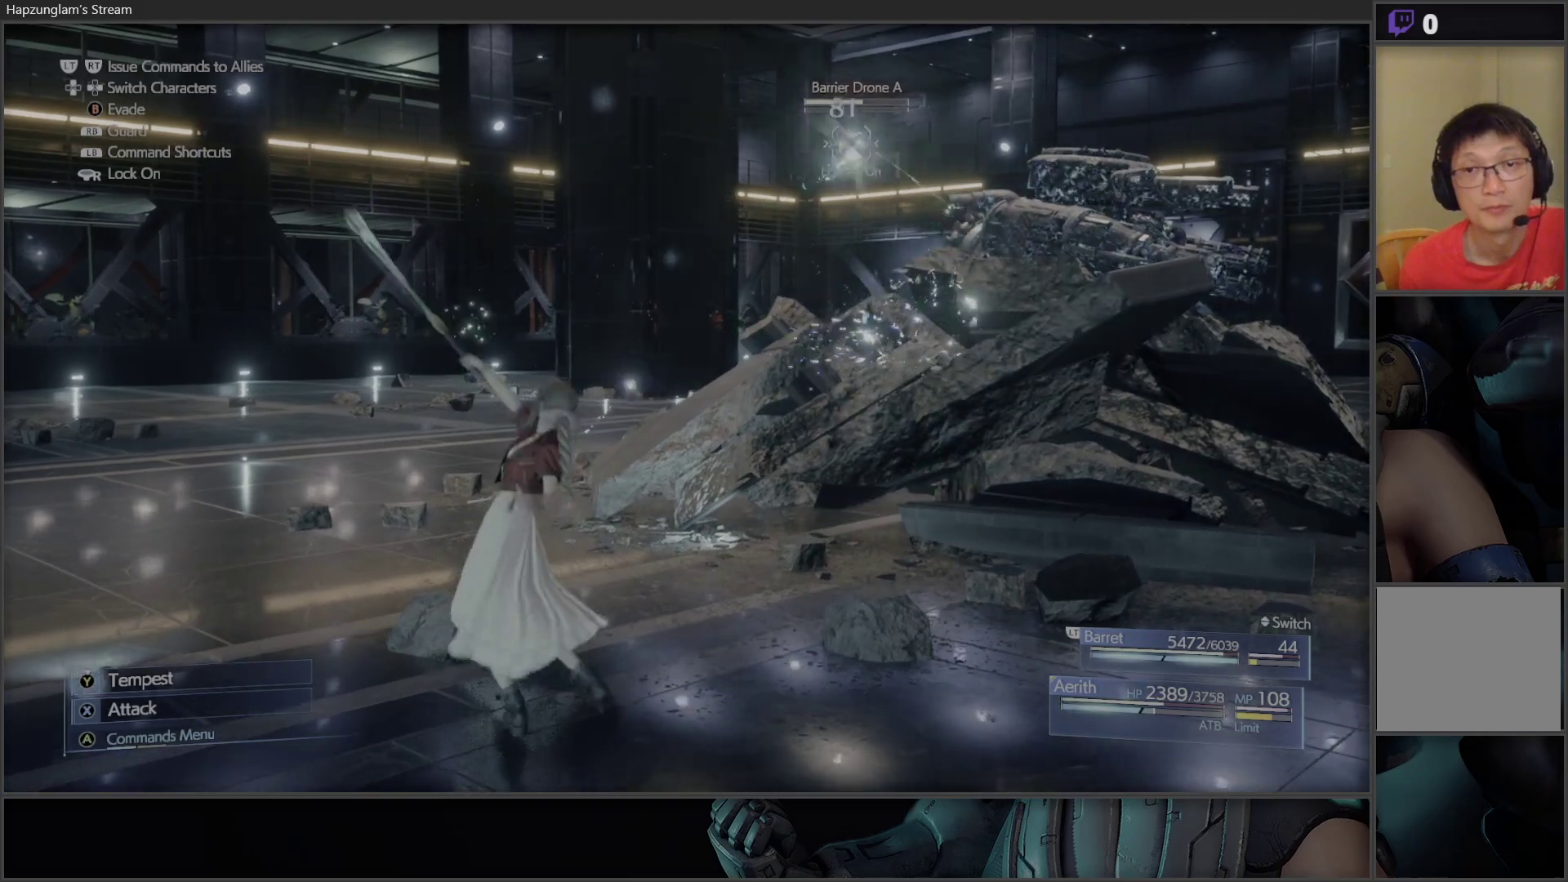
{"buttons": [], "left_stick": "up-left", "right_stick": "center", "events": [[300, "left_stick", "up-left"], [367, "B", "down"], [483, "B", "up"]]}
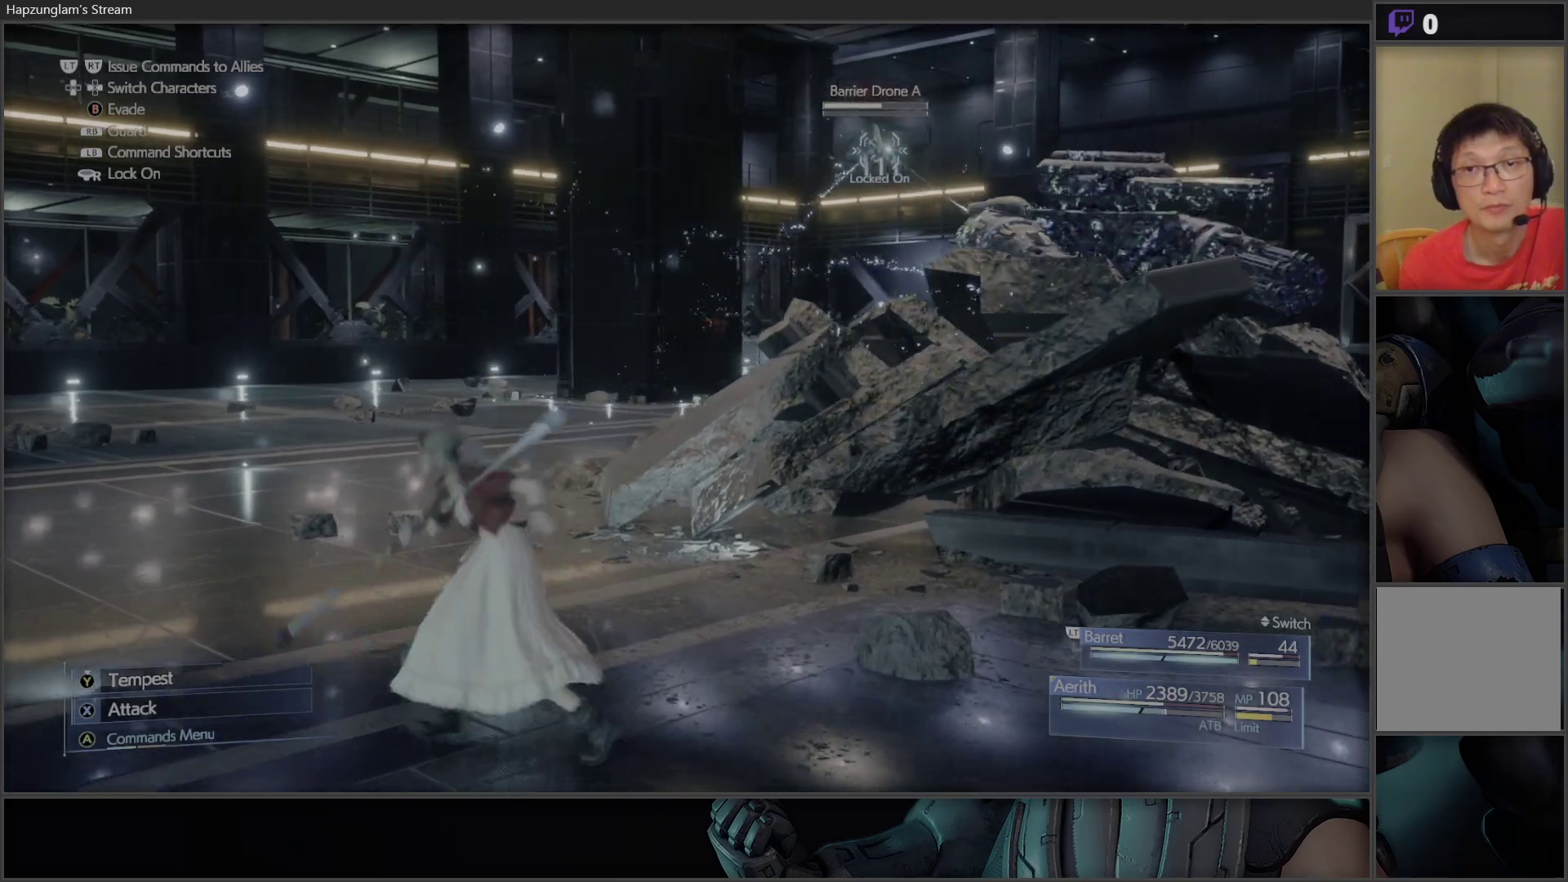
{"buttons": [], "left_stick": "center", "right_stick": "center", "events": [[500, "left_stick", "center"]]}
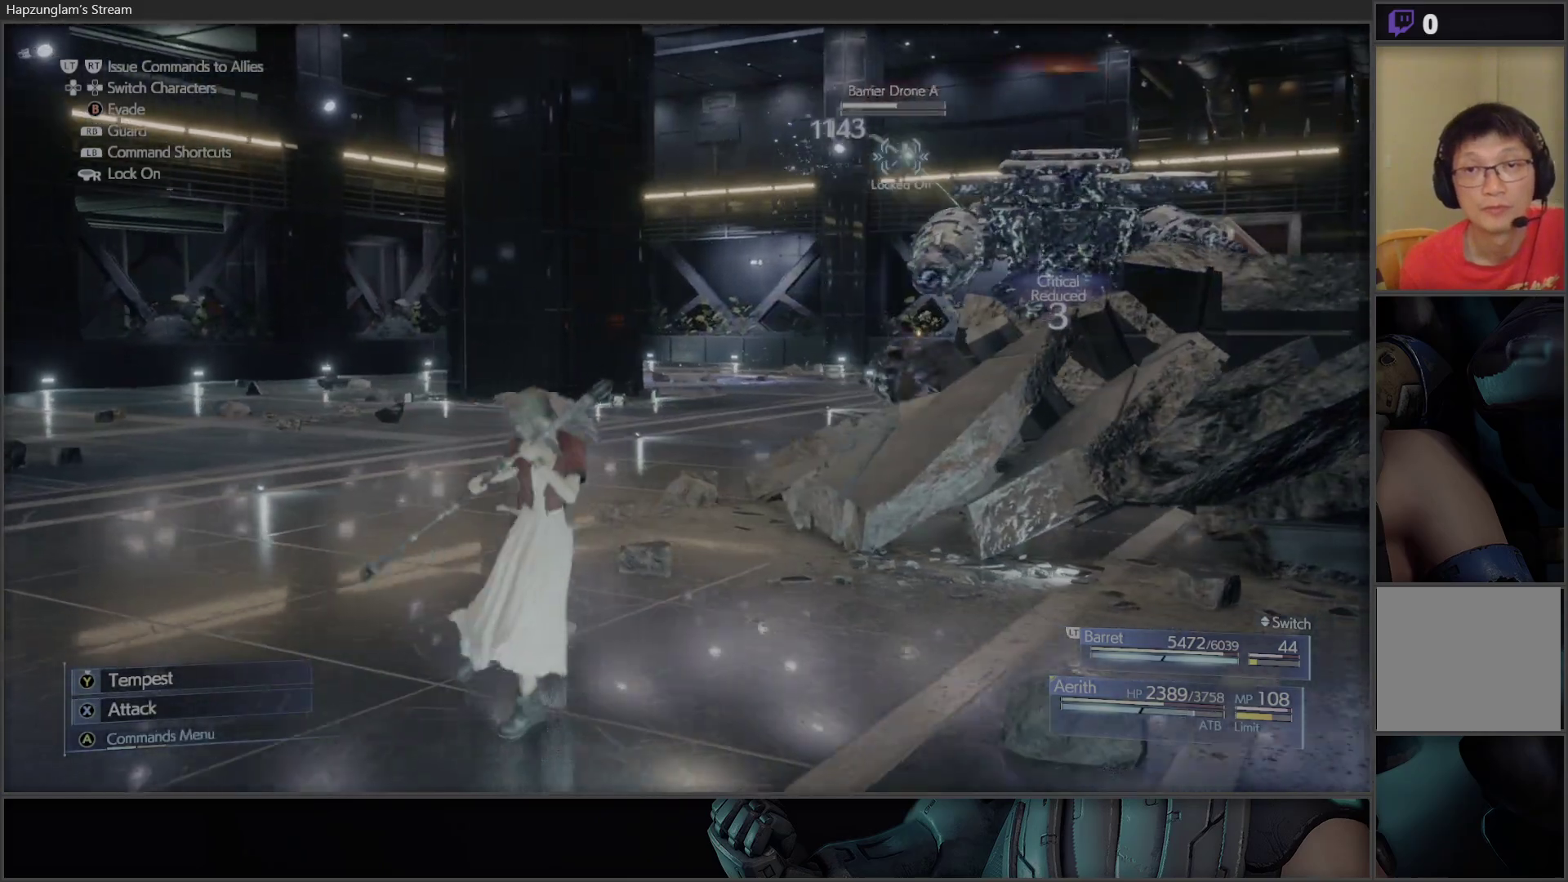
{"buttons": [], "left_stick": "center", "right_stick": "center", "events": [[100, "Y", "down"], [200, "Y", "up"], [250, "Y", "down"], [350, "Y", "up"], [400, "Y", "down"], [483, "Y", "up"]]}